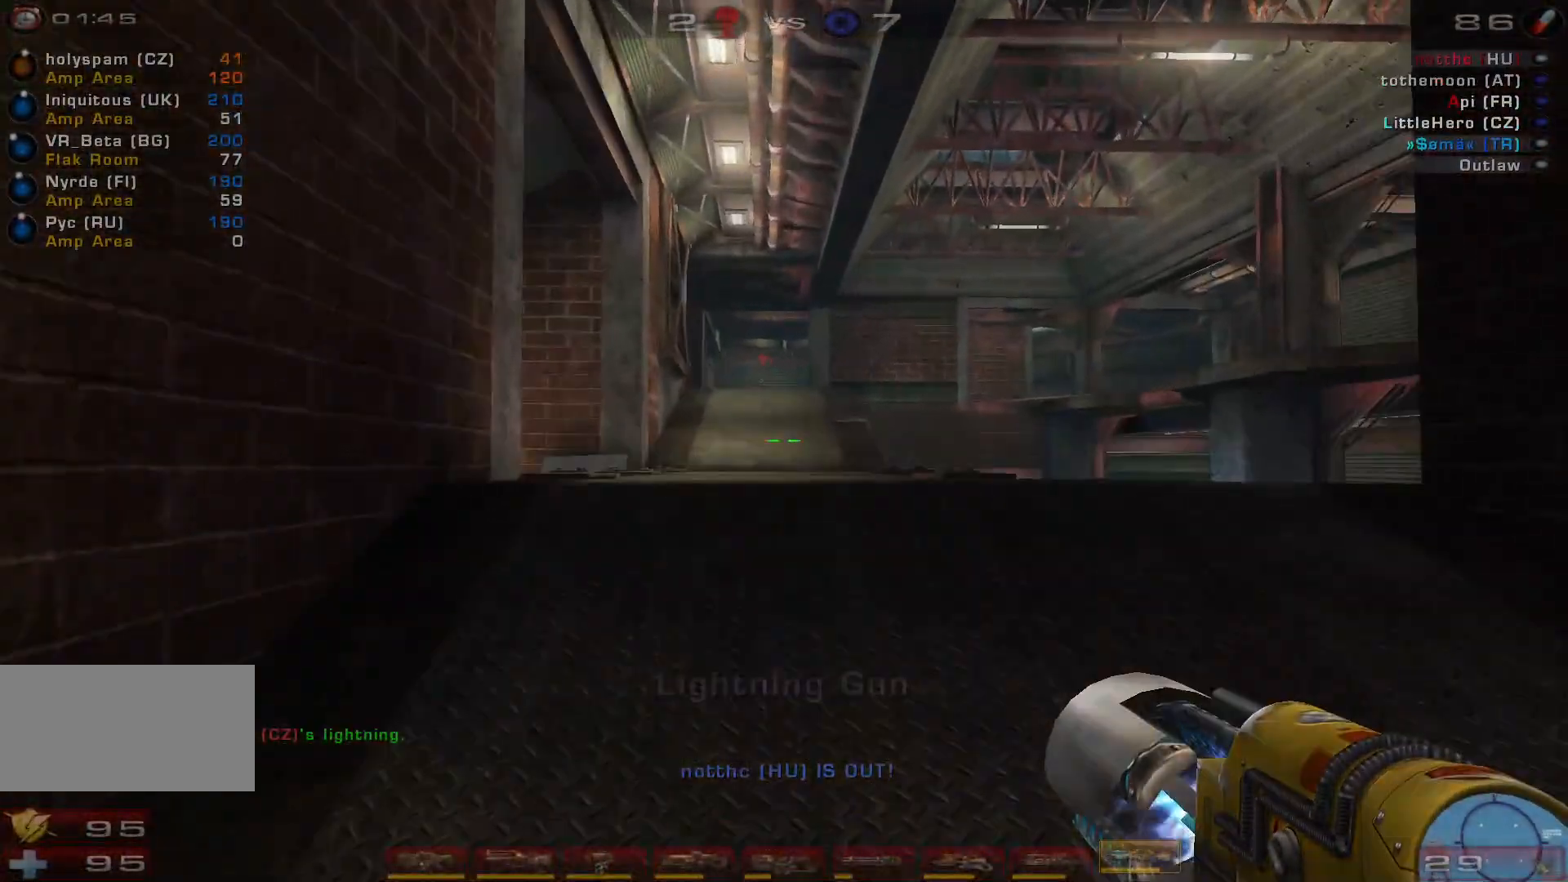
Gameplay with keyboard and mouse; each line is a JSON object with the keys and mouse buttons held at the frame after it. "events" lists presses ("down") and releases ("up") of "a", "c", "ctrl", "d", "e", "f", "q", "r", "s", "shift", "space", "w", "mouse_left", "mouse_wheel", "mouse_right", "mouse_mb4" and "mouse_mb5" between this image and that frame as [ms after this image, input, new state], when the widget could be followed in between. "mouse_left", "mouse_wheel", "mouse_right", "mouse_mb4", "mouse_mb5" = the "left", "wheel", "right", "mb4", "mb5" buttons of the "mouse" list. No other keys are recorded. "wheel" means that the mouse wheel is clicked or scrolled. Mouse movement is not recorded.
{"keys": ["w"], "mouse": [], "events": [[33, "space", "down"], [200, "space", "up"]]}
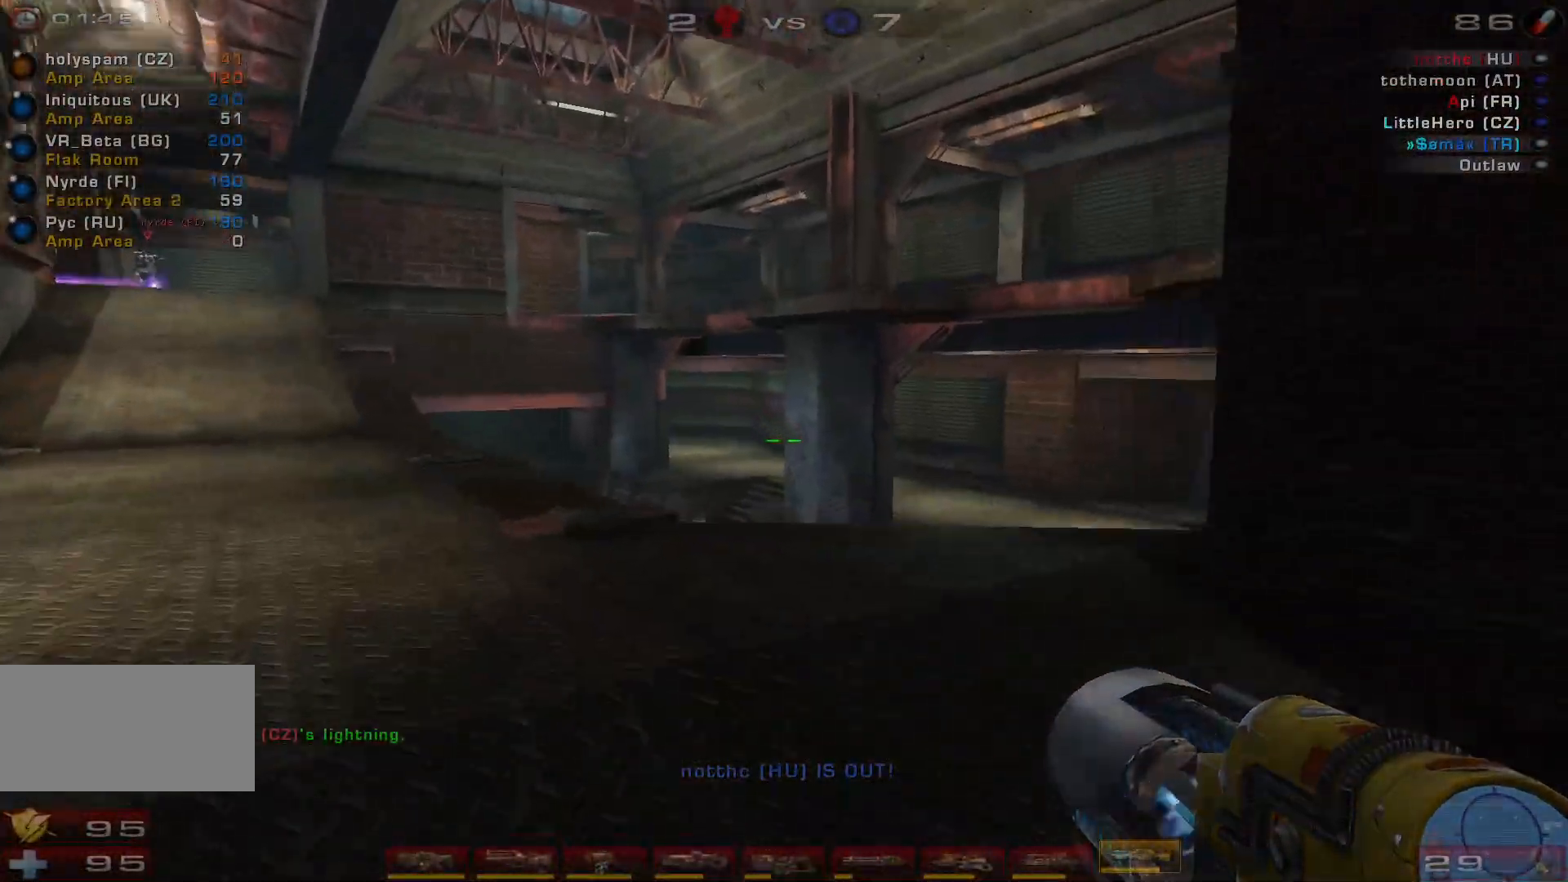
{"keys": ["w"], "mouse": [], "events": []}
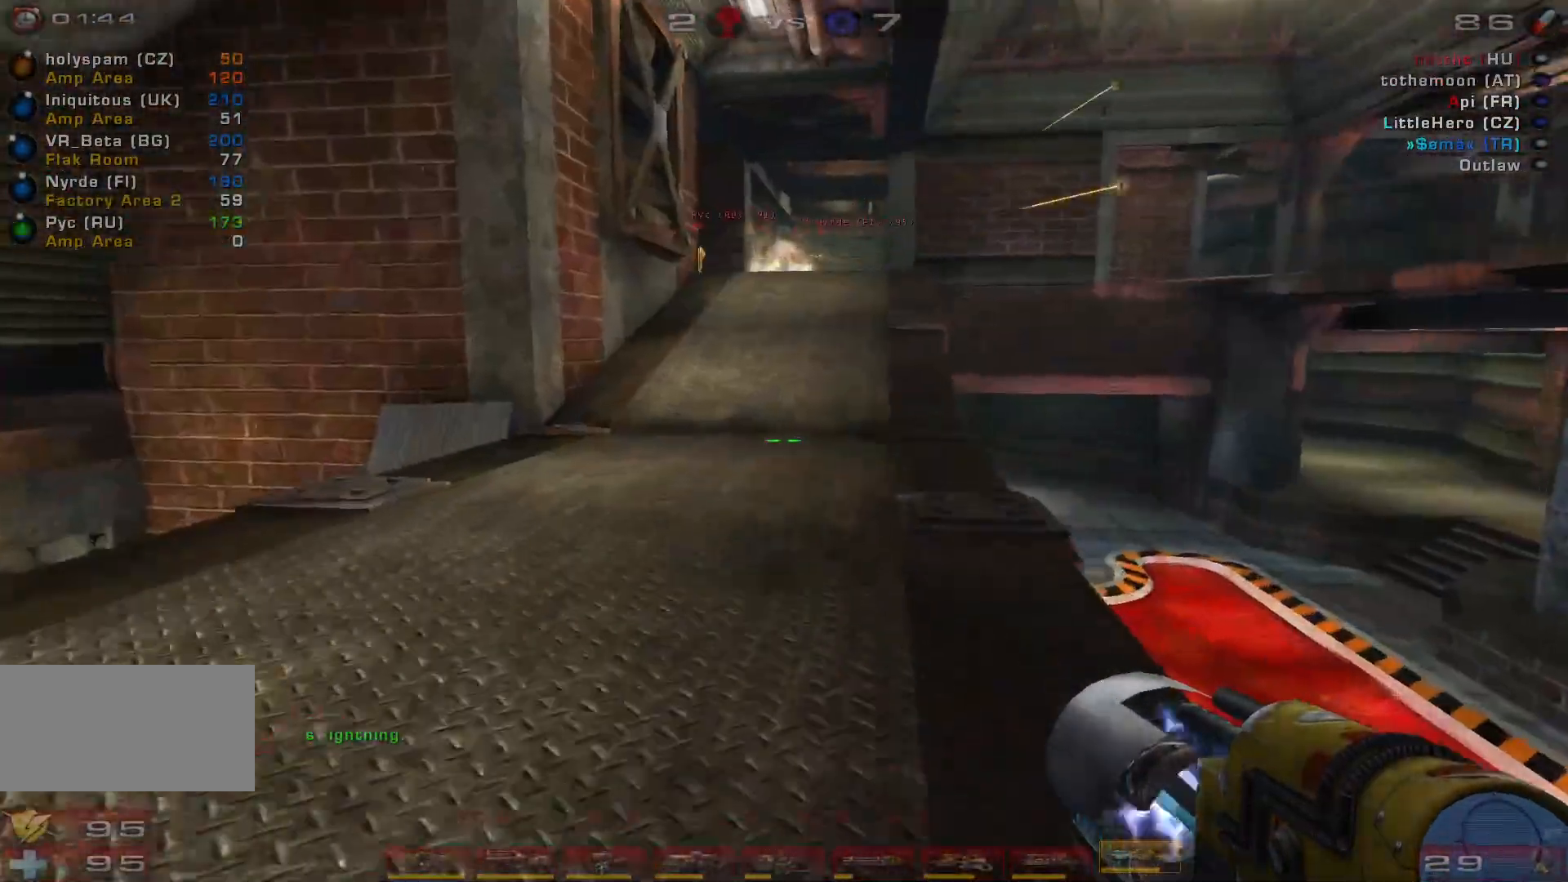
{"keys": ["d", "w"], "mouse": [], "events": [[266, "d", "down"], [366, "d", "up"], [466, "d", "down"]]}
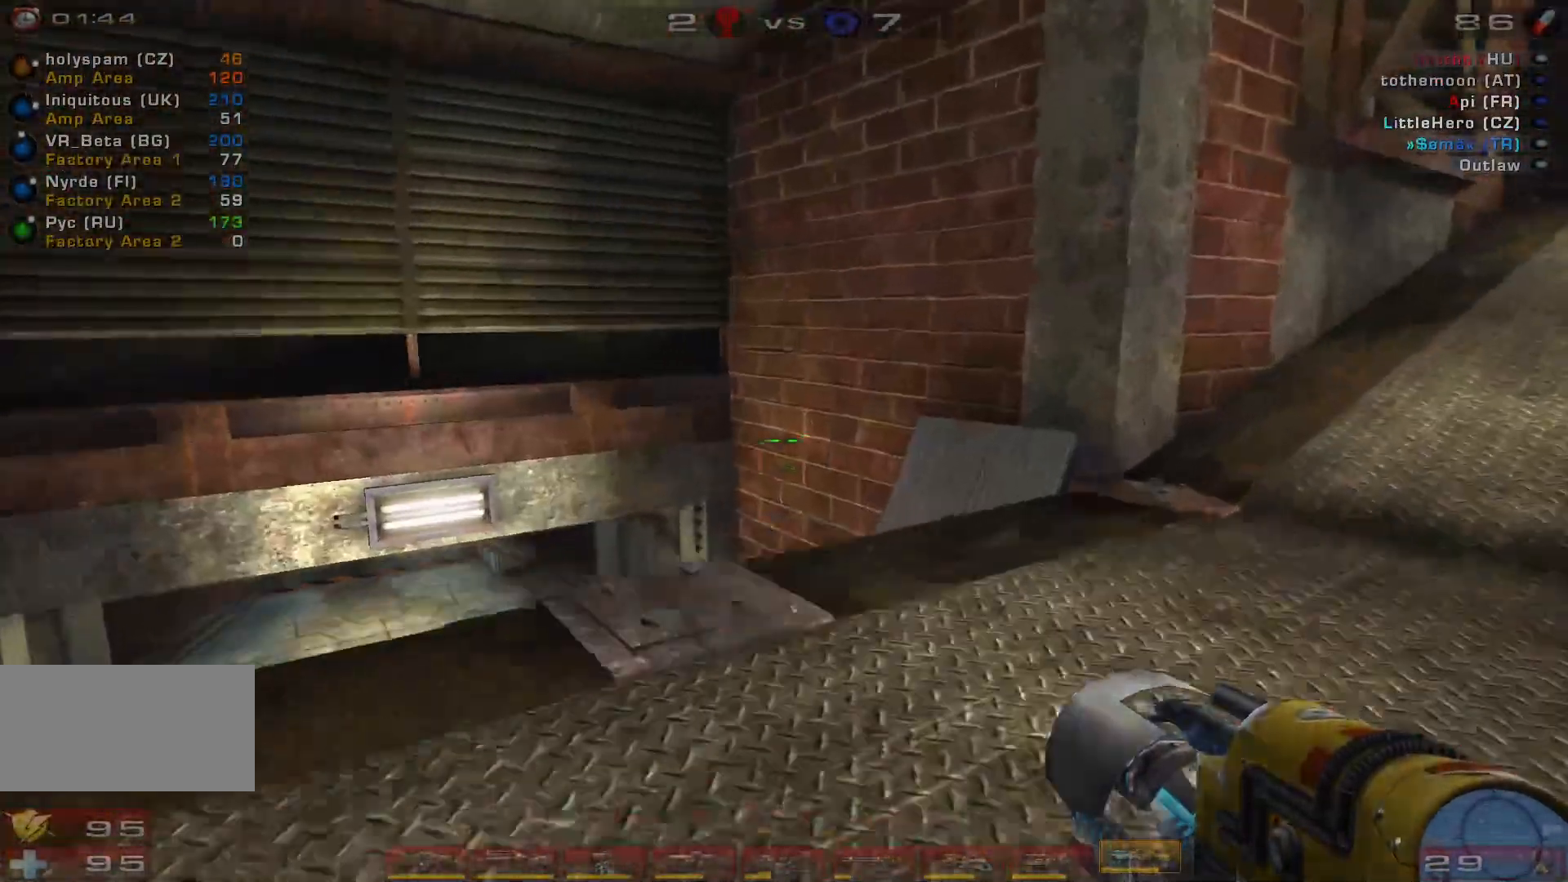
{"keys": ["w"], "mouse": [], "events": [[133, "space", "down"], [266, "d", "up"], [300, "space", "up"]]}
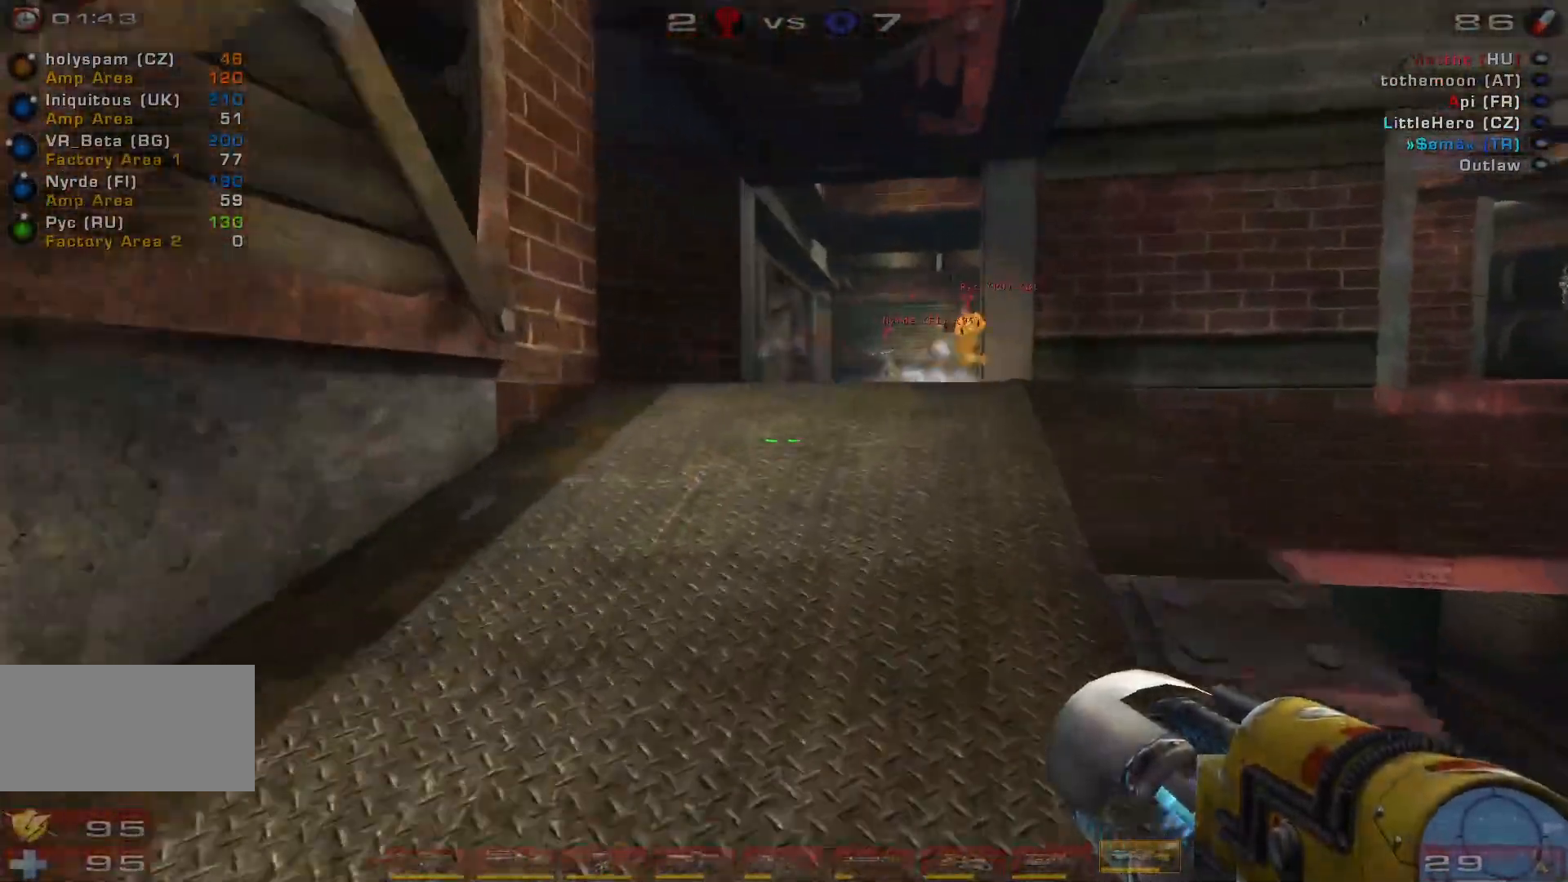
{"keys": ["d"], "mouse": [], "events": [[433, "d", "down"], [500, "w", "up"]]}
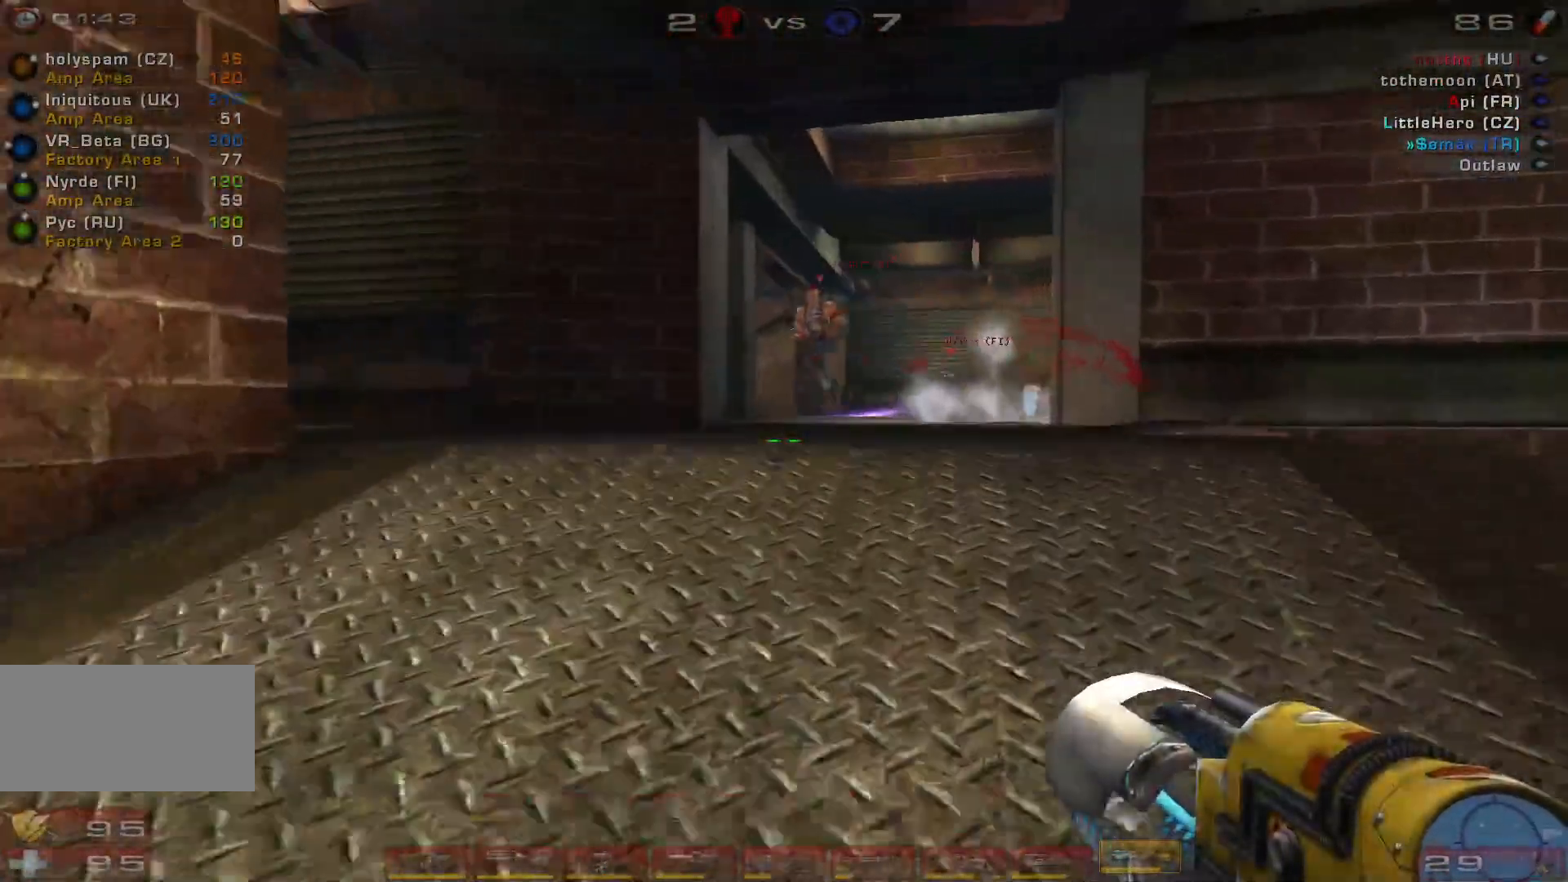
{"keys": ["w"], "mouse": [], "events": [[200, "d", "up"], [233, "w", "down"]]}
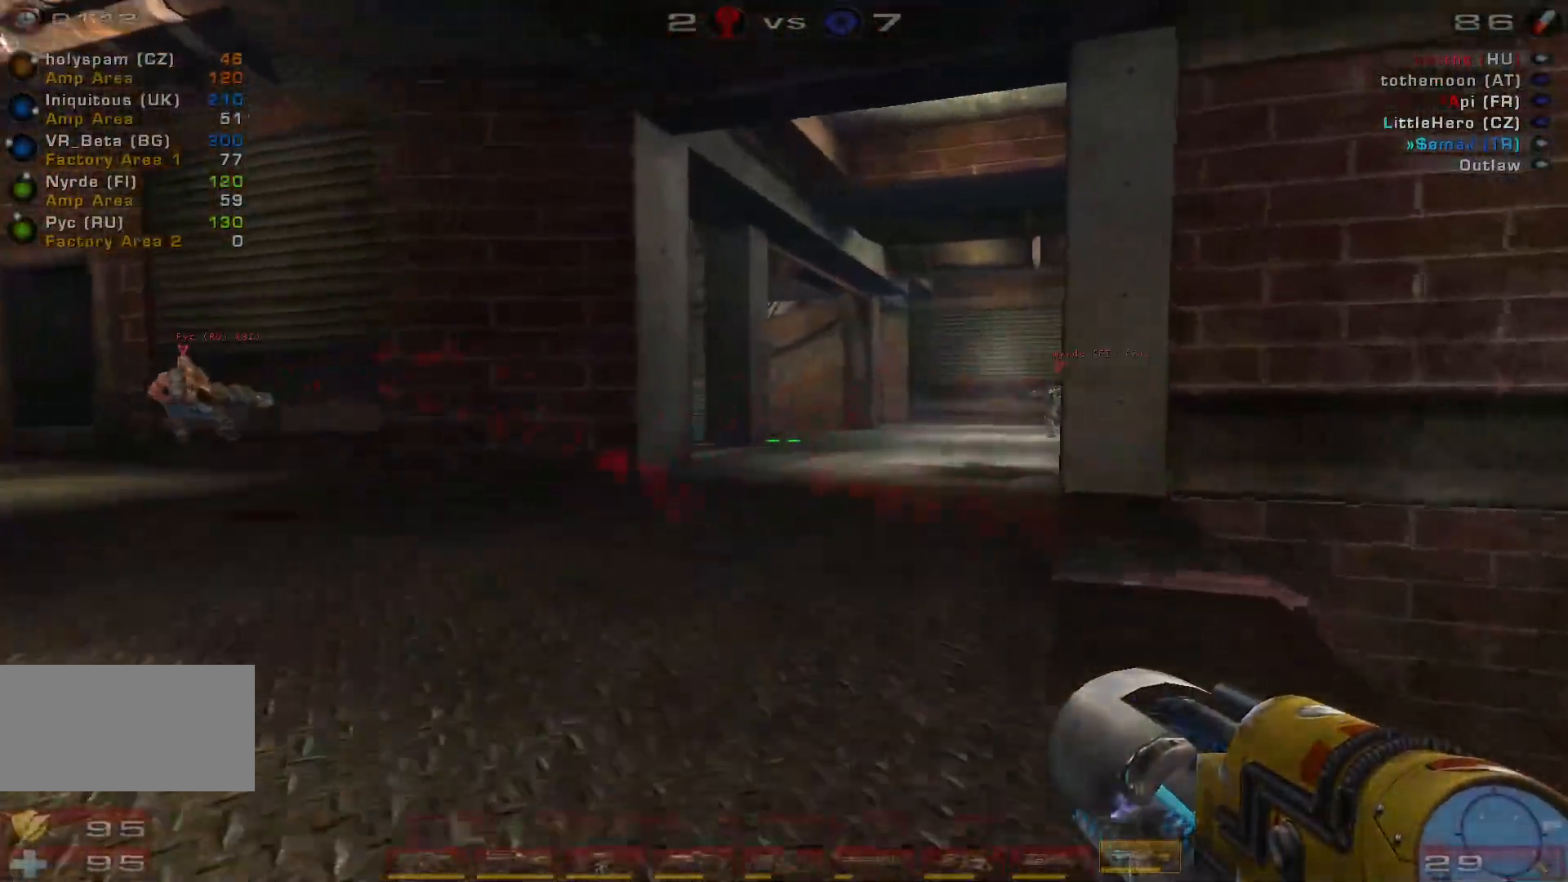
{"keys": ["d", "w"], "mouse": [], "events": [[166, "d", "down"], [233, "d", "up"], [333, "d", "down"]]}
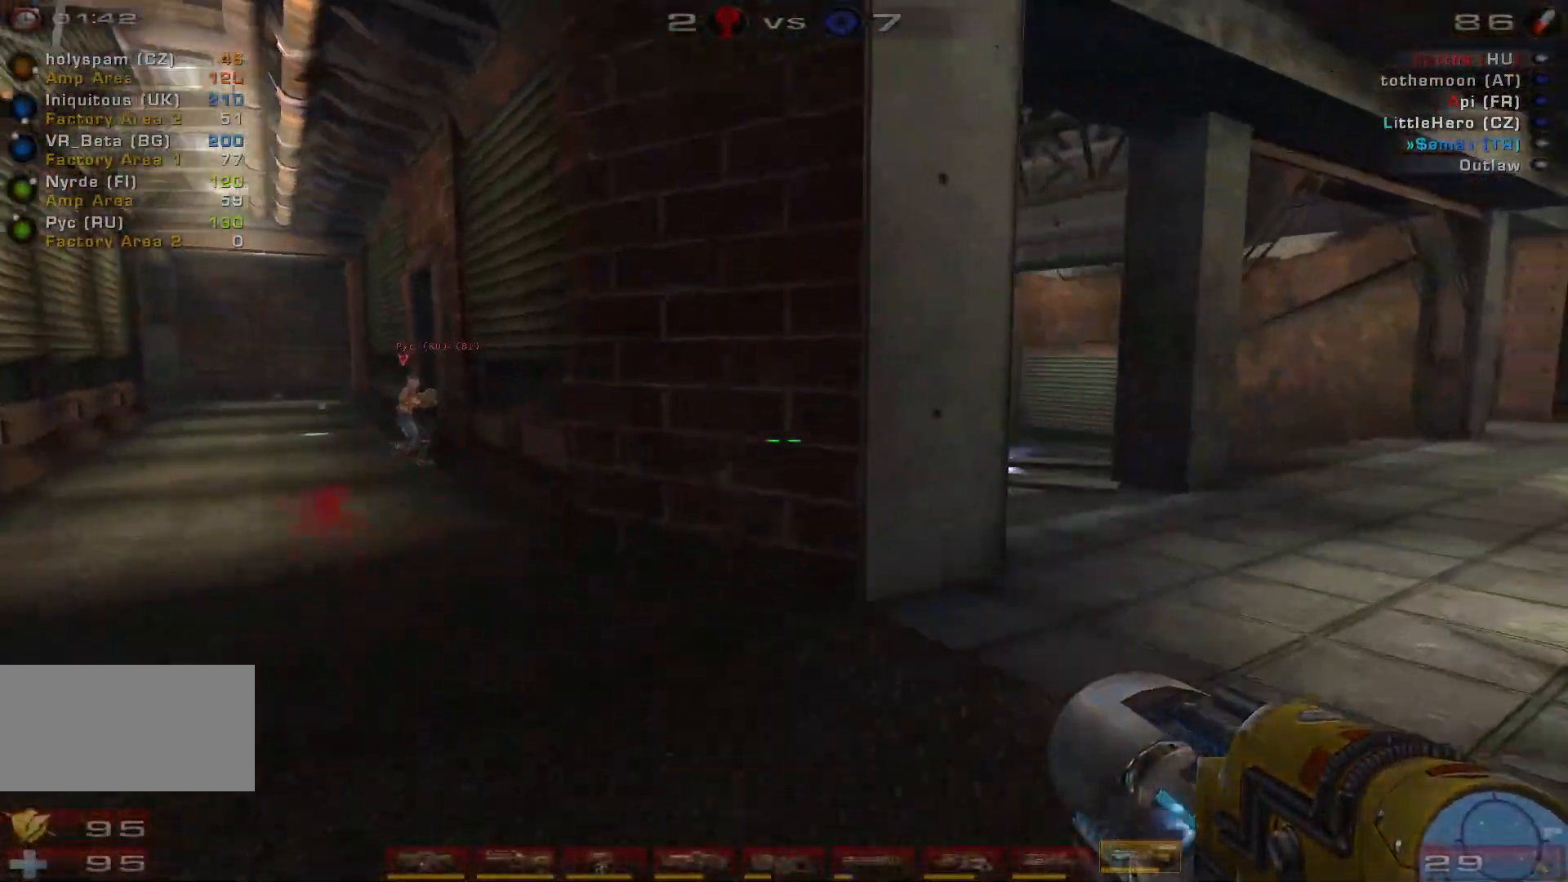
{"keys": ["space", "w"], "mouse": [], "events": [[200, "d", "up"], [433, "space", "down"]]}
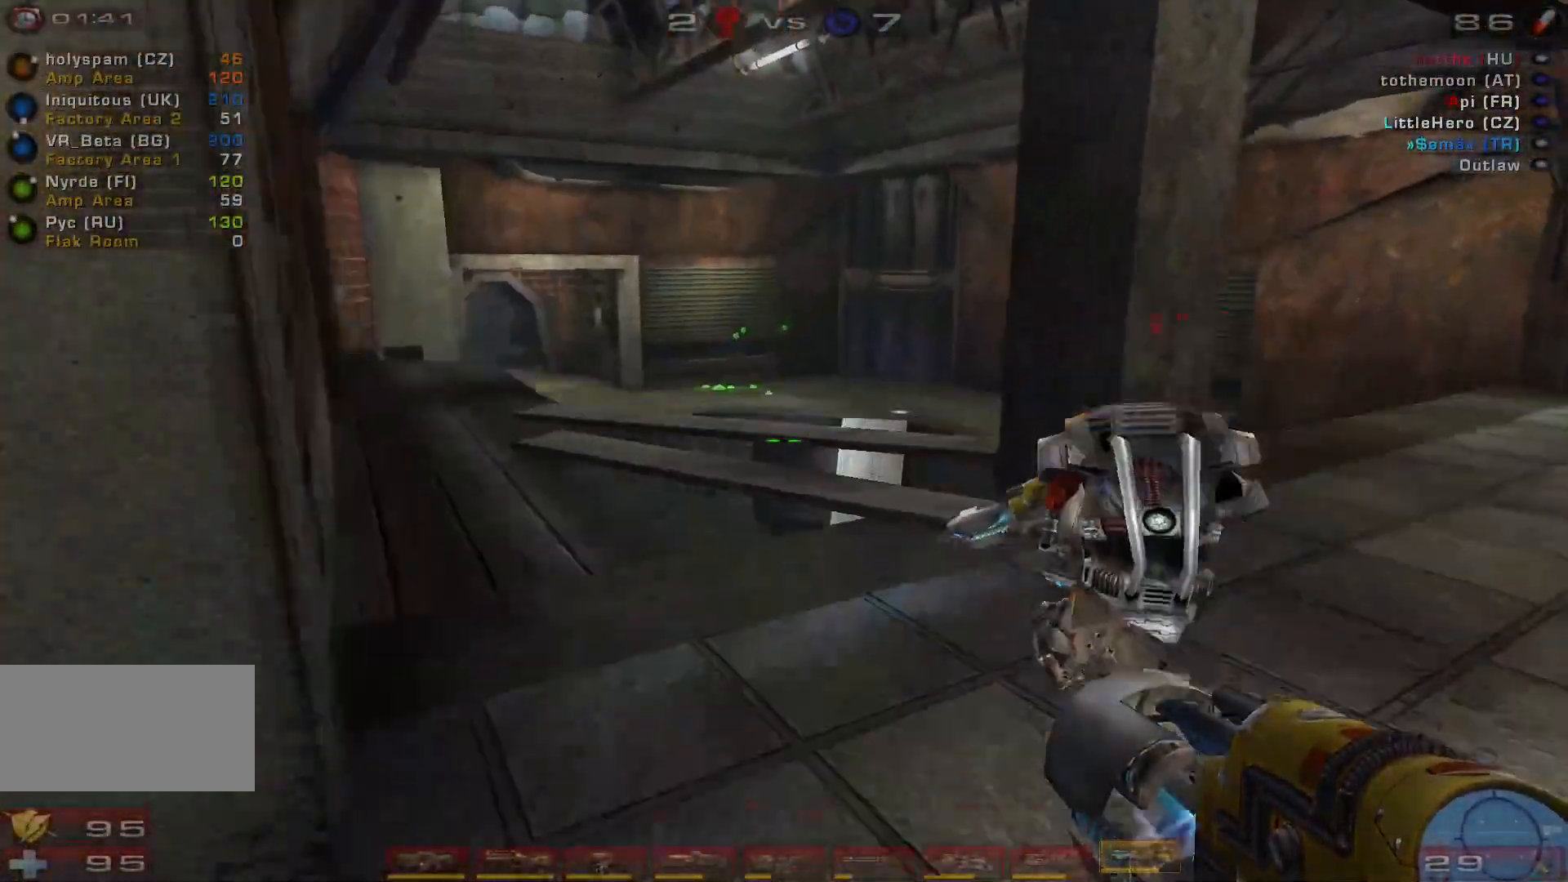
{"keys": ["s"], "mouse": [], "events": [[66, "space", "up"], [133, "w", "up"], [166, "space", "down"], [333, "s", "down"], [366, "space", "up"]]}
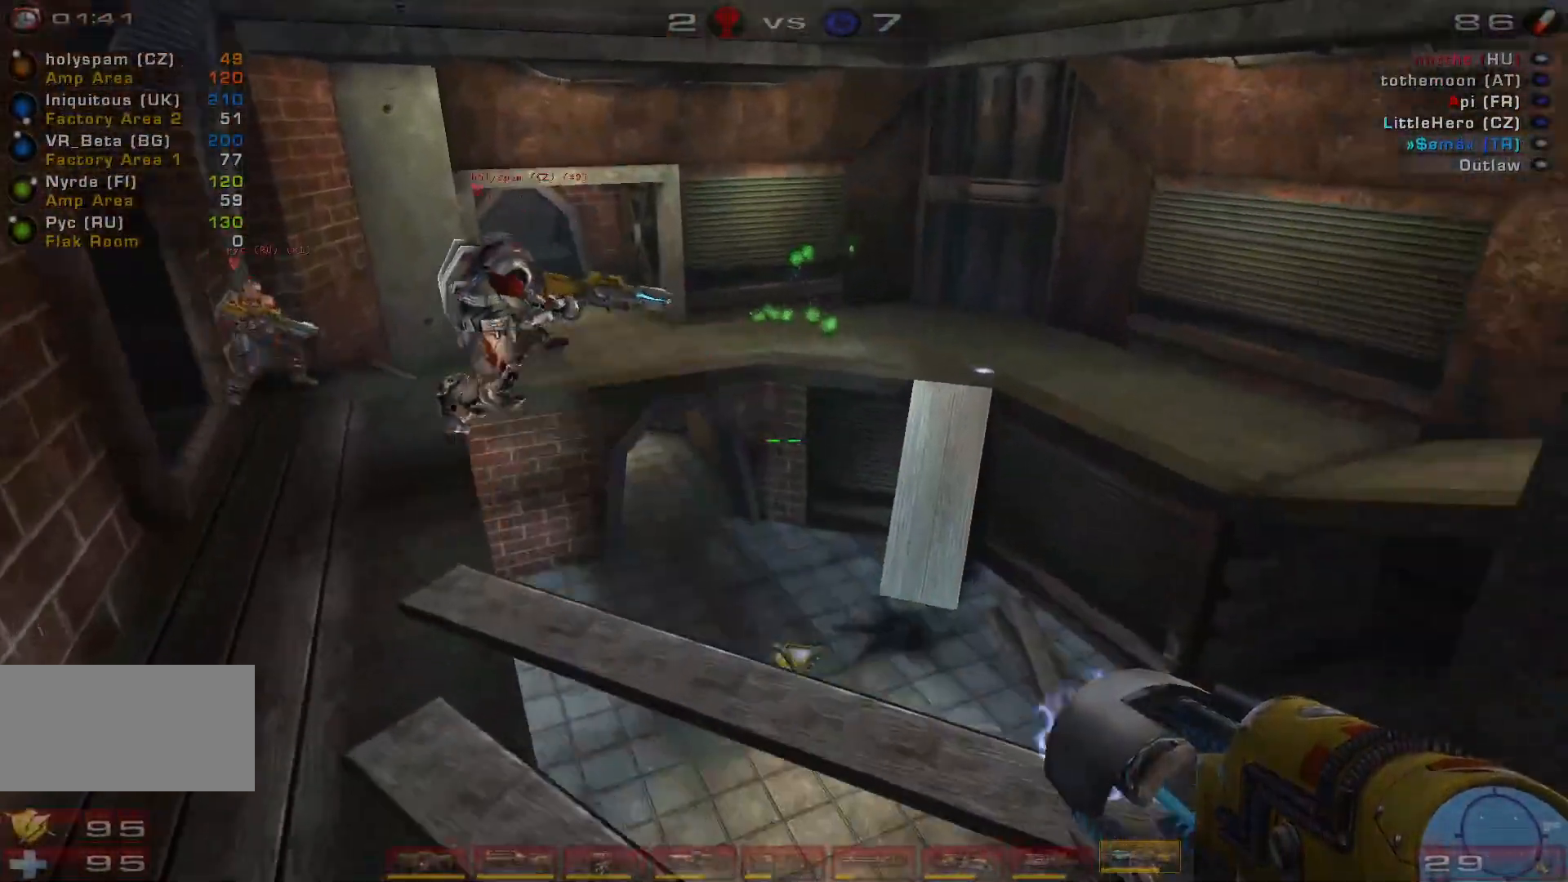
{"keys": ["d"], "mouse": [], "events": [[300, "d", "down"], [400, "s", "up"]]}
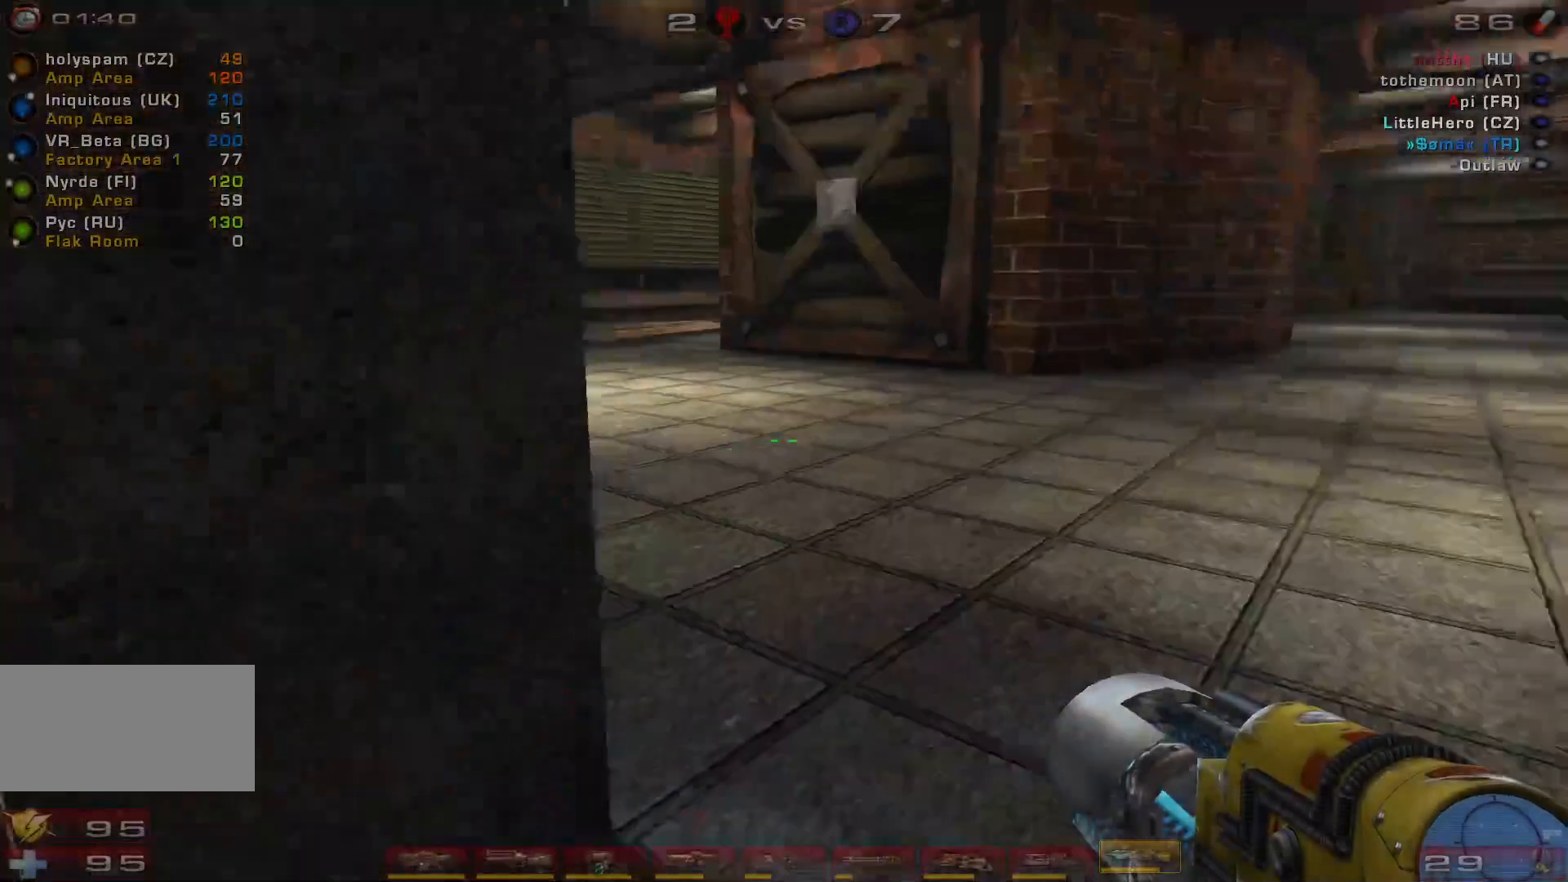
{"keys": ["w"], "mouse": [], "events": [[66, "w", "down"], [133, "d", "up"]]}
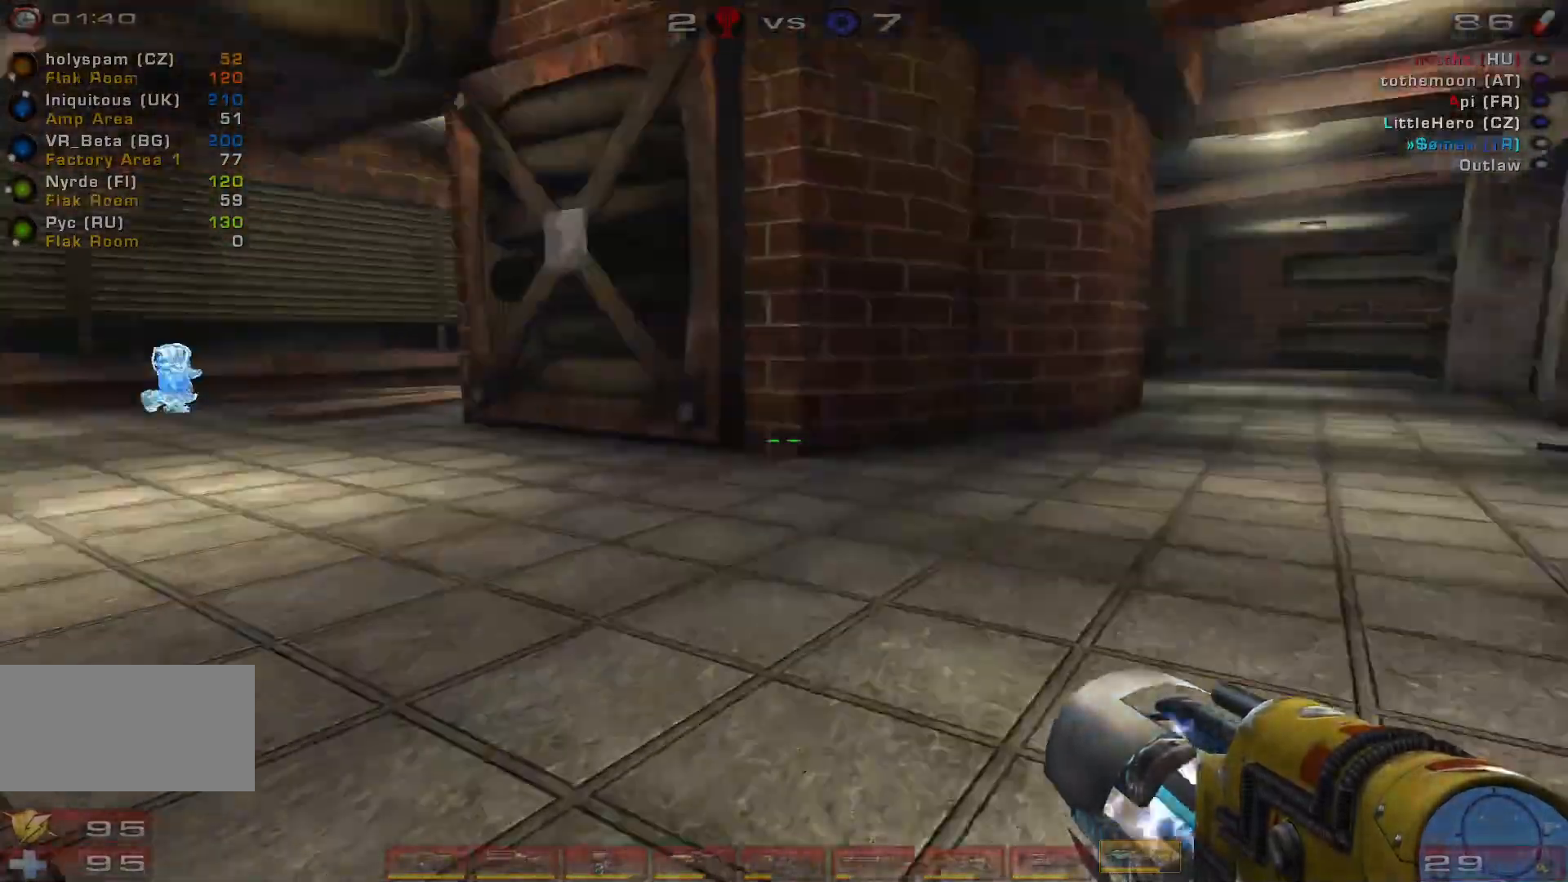
{"keys": ["d", "space", "w"], "mouse": [], "events": [[66, "d", "down"], [166, "d", "up"], [266, "d", "down"], [466, "space", "down"]]}
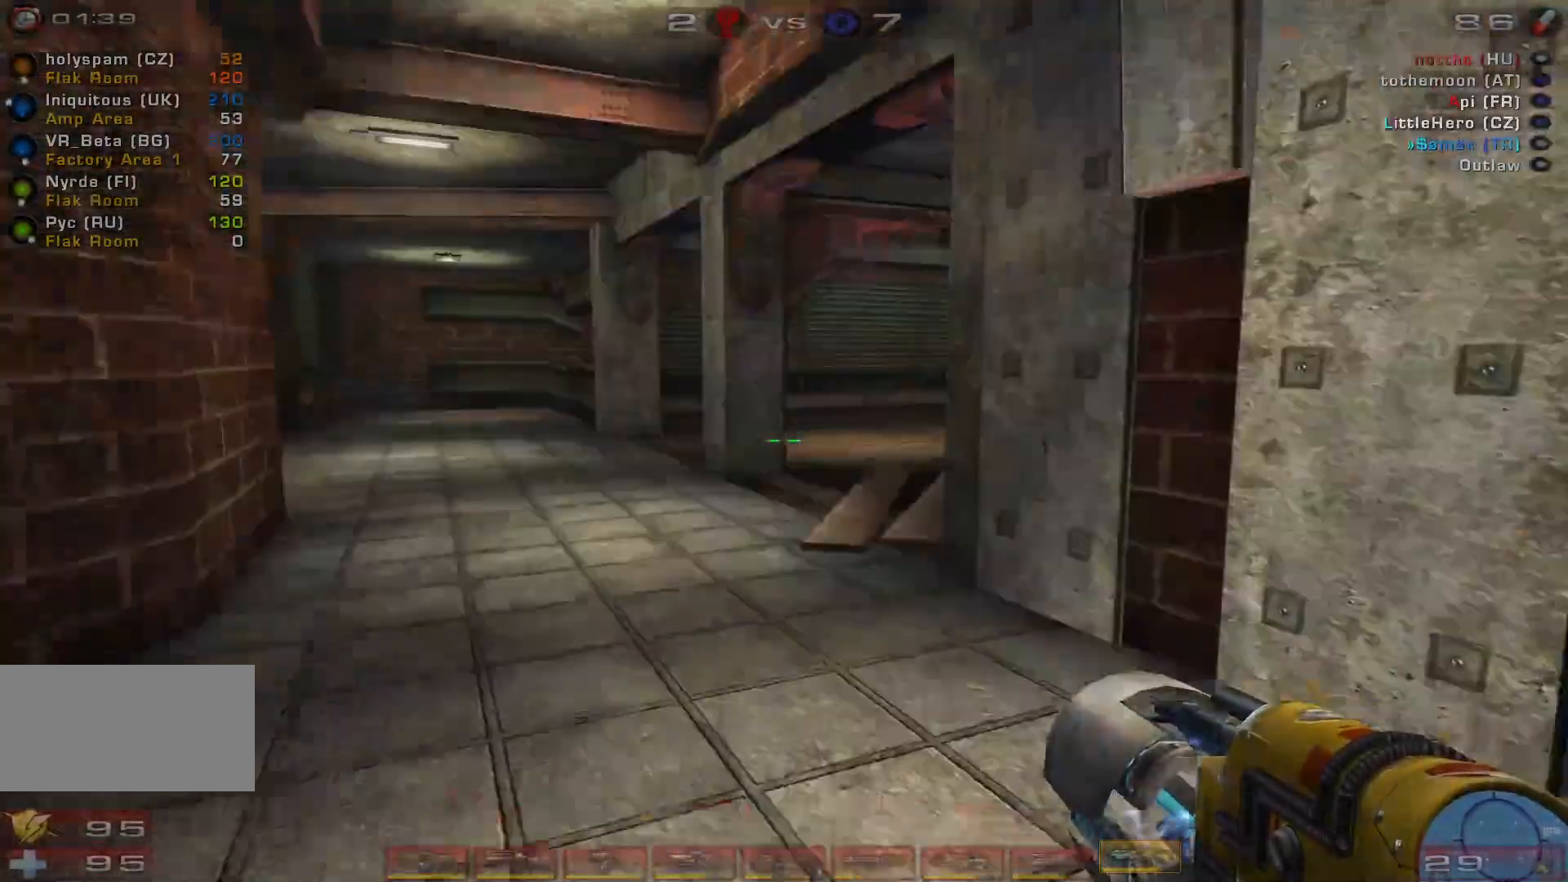
{"keys": ["d", "w"], "mouse": [], "events": [[66, "a", "down"], [100, "d", "up"], [133, "space", "up"], [433, "a", "up"], [433, "d", "down"]]}
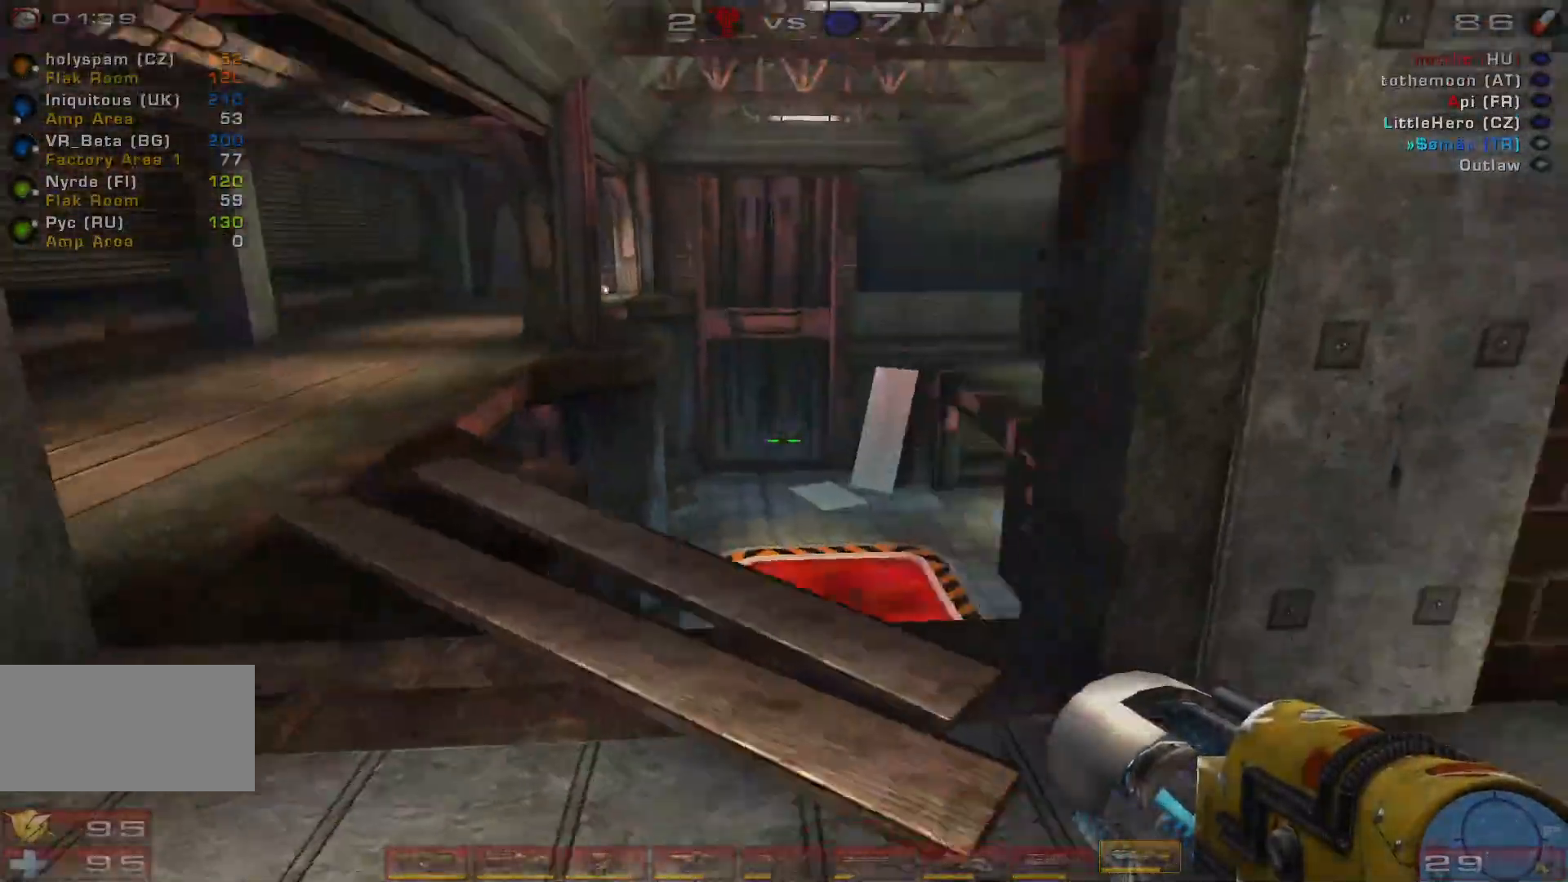
{"keys": ["d", "w"], "mouse": [], "events": []}
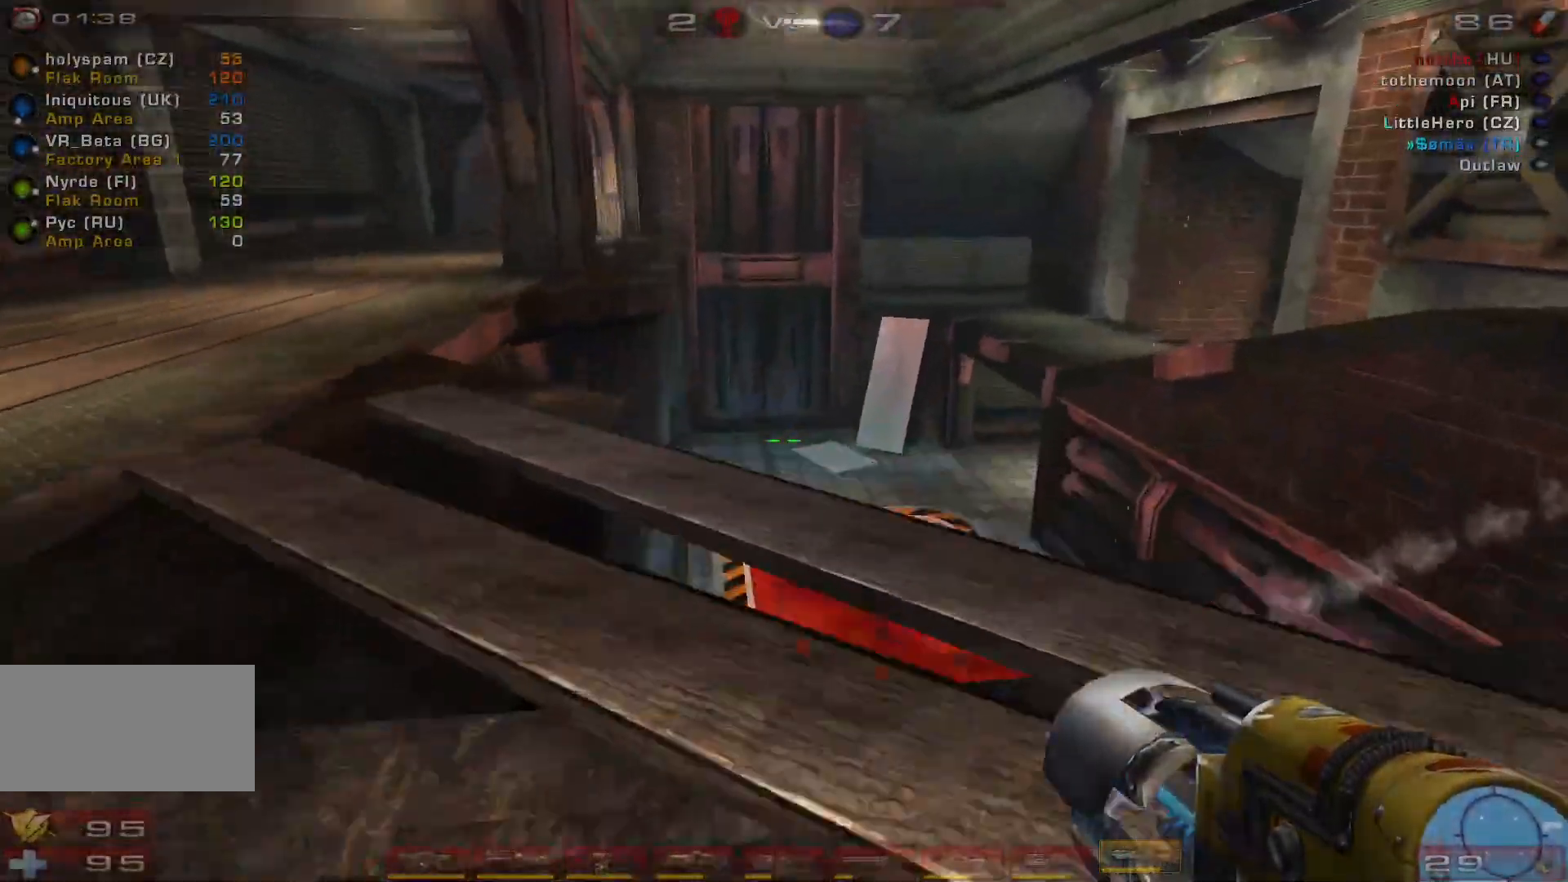
{"keys": ["a", "w"], "mouse": [], "events": [[166, "d", "up"], [166, "w", "up"], [233, "a", "down"], [466, "w", "down"]]}
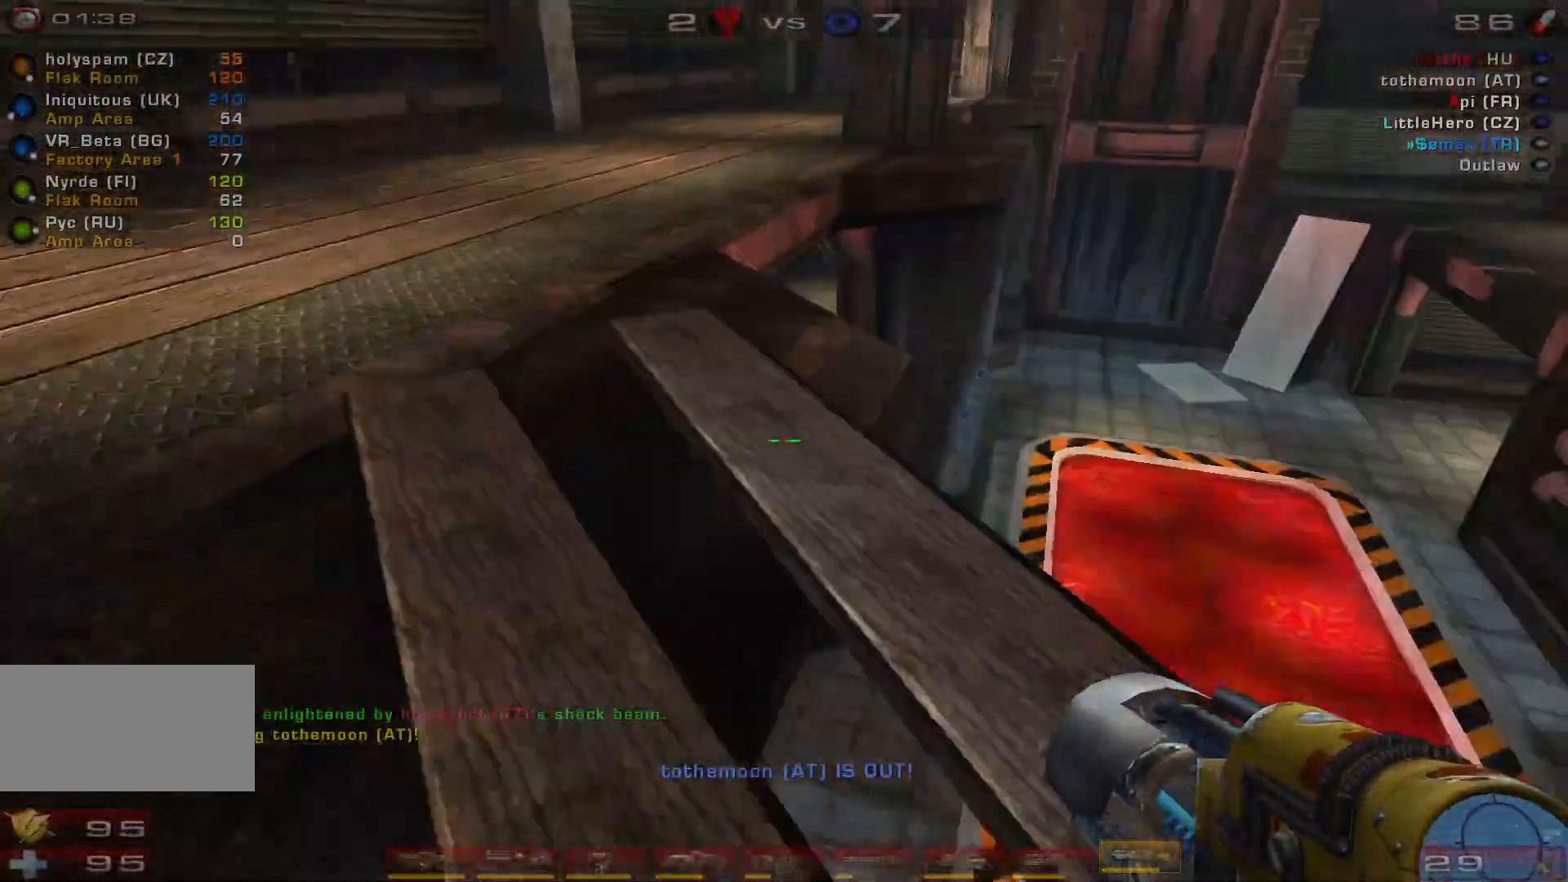
{"keys": ["w"], "mouse": [], "events": [[66, "a", "up"]]}
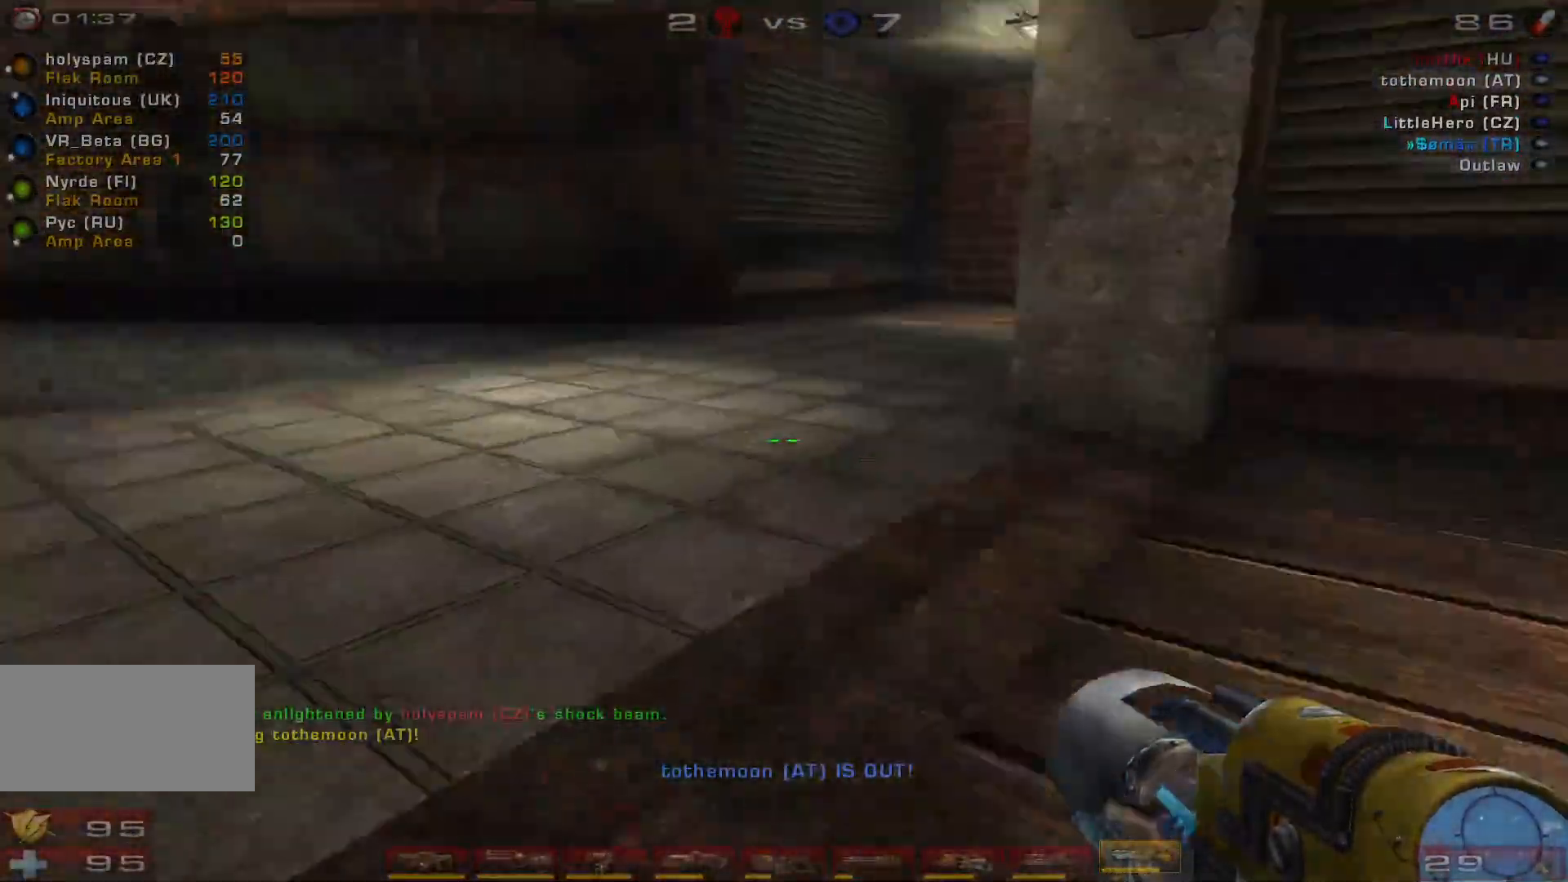
{"keys": ["d", "w"], "mouse": [], "events": [[200, "d", "down"], [266, "d", "up"], [333, "d", "down"]]}
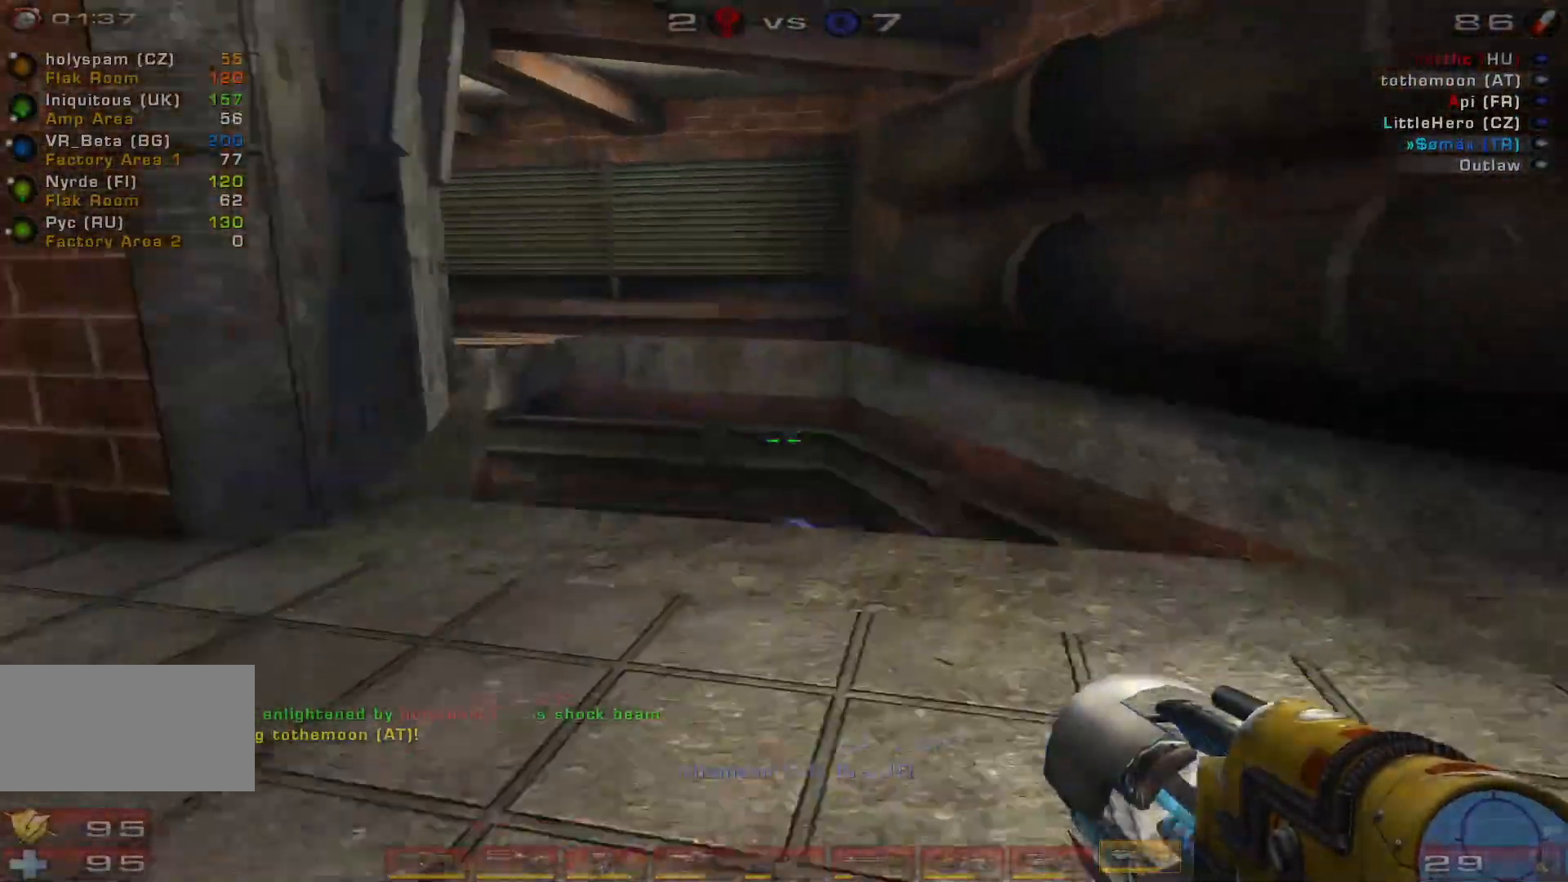
{"keys": [], "mouse": [], "events": [[66, "d", "up"], [466, "w", "up"]]}
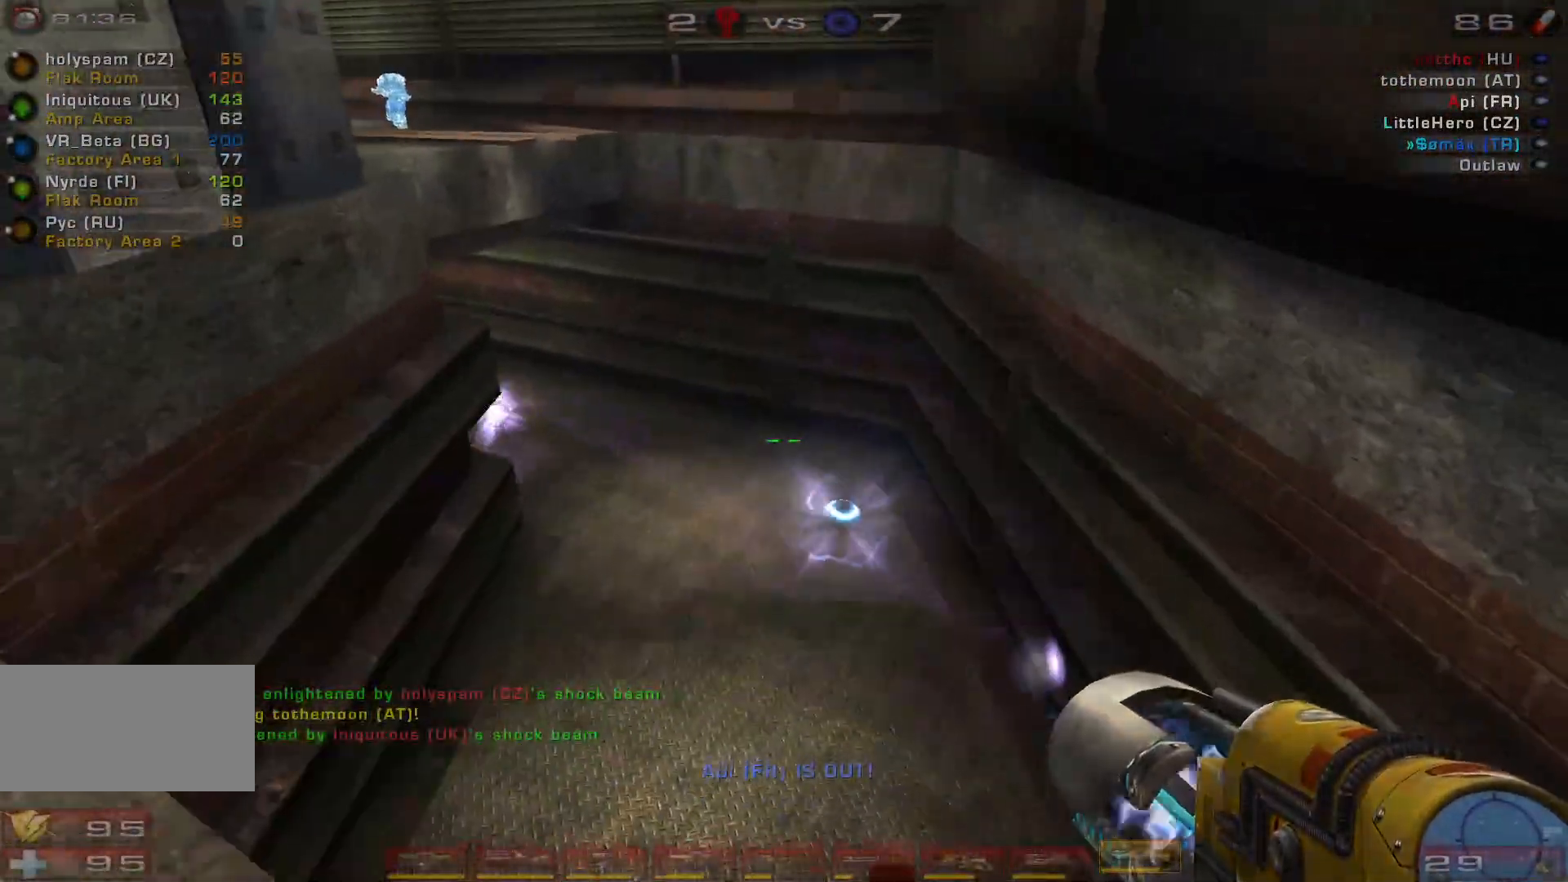
{"keys": ["d", "s"], "mouse": [], "events": [[166, "s", "down"], [366, "d", "down"]]}
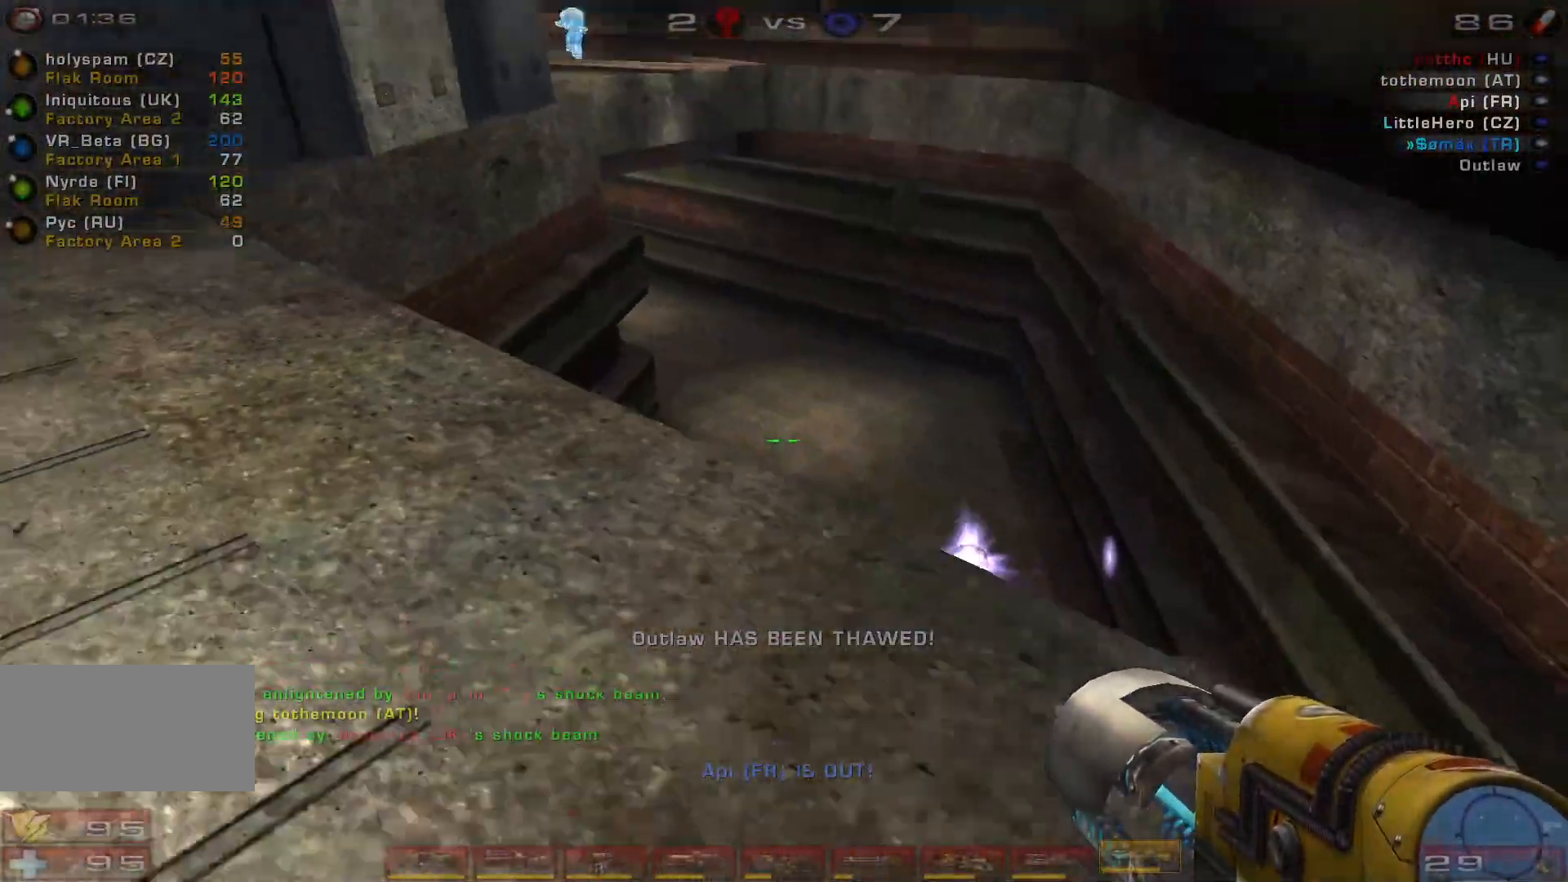
{"keys": [], "mouse": [], "events": [[233, "s", "up"], [500, "d", "up"]]}
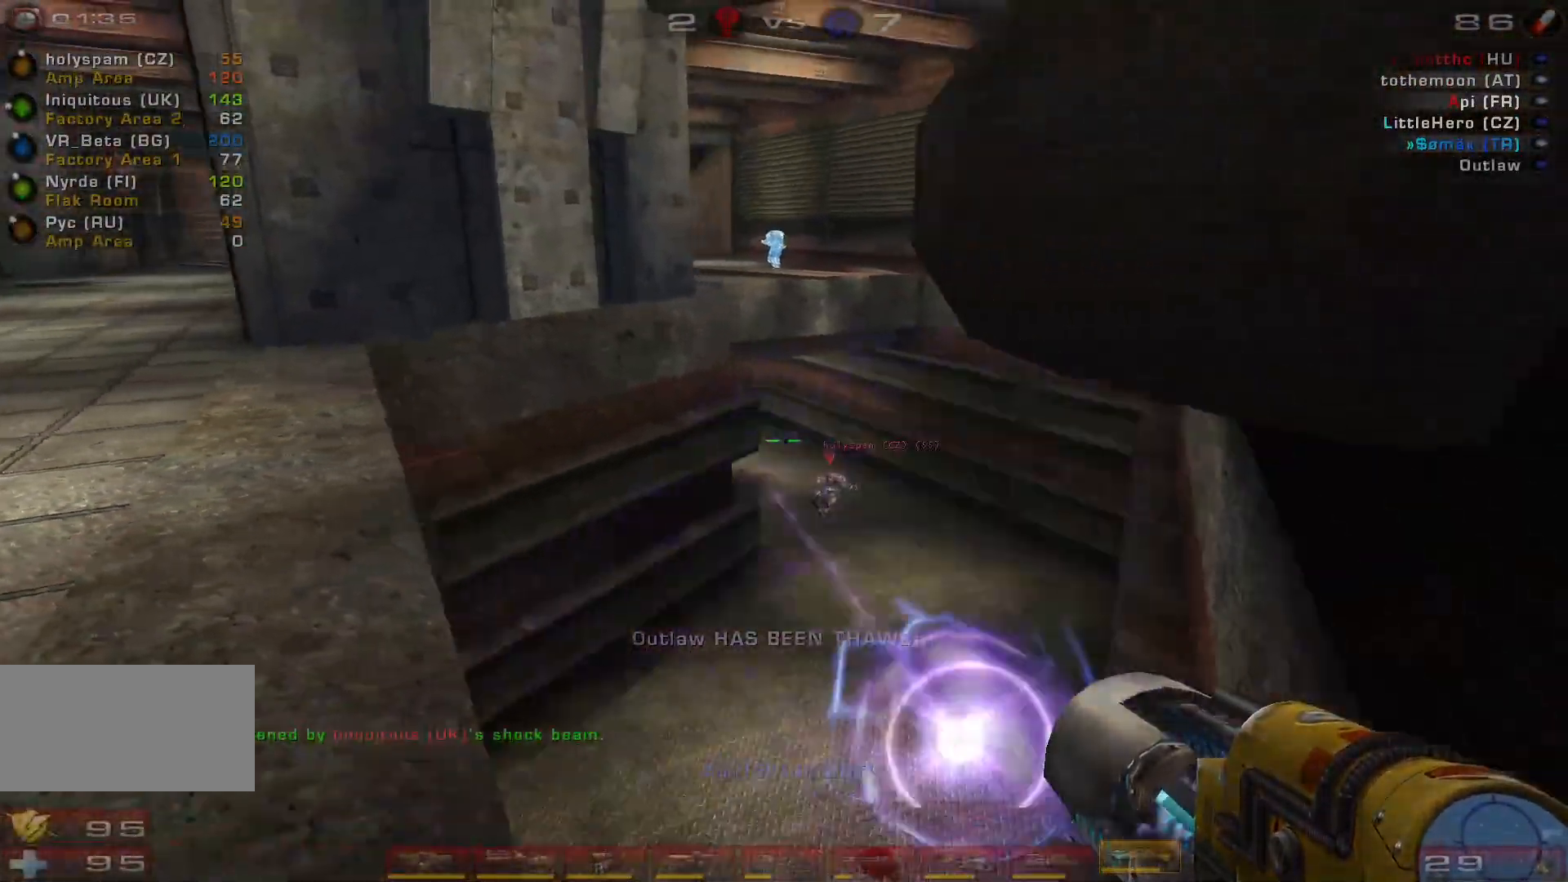
{"keys": [], "mouse": [], "events": [[166, "a", "down"], [266, "w", "down"], [333, "a", "up"], [500, "w", "up"]]}
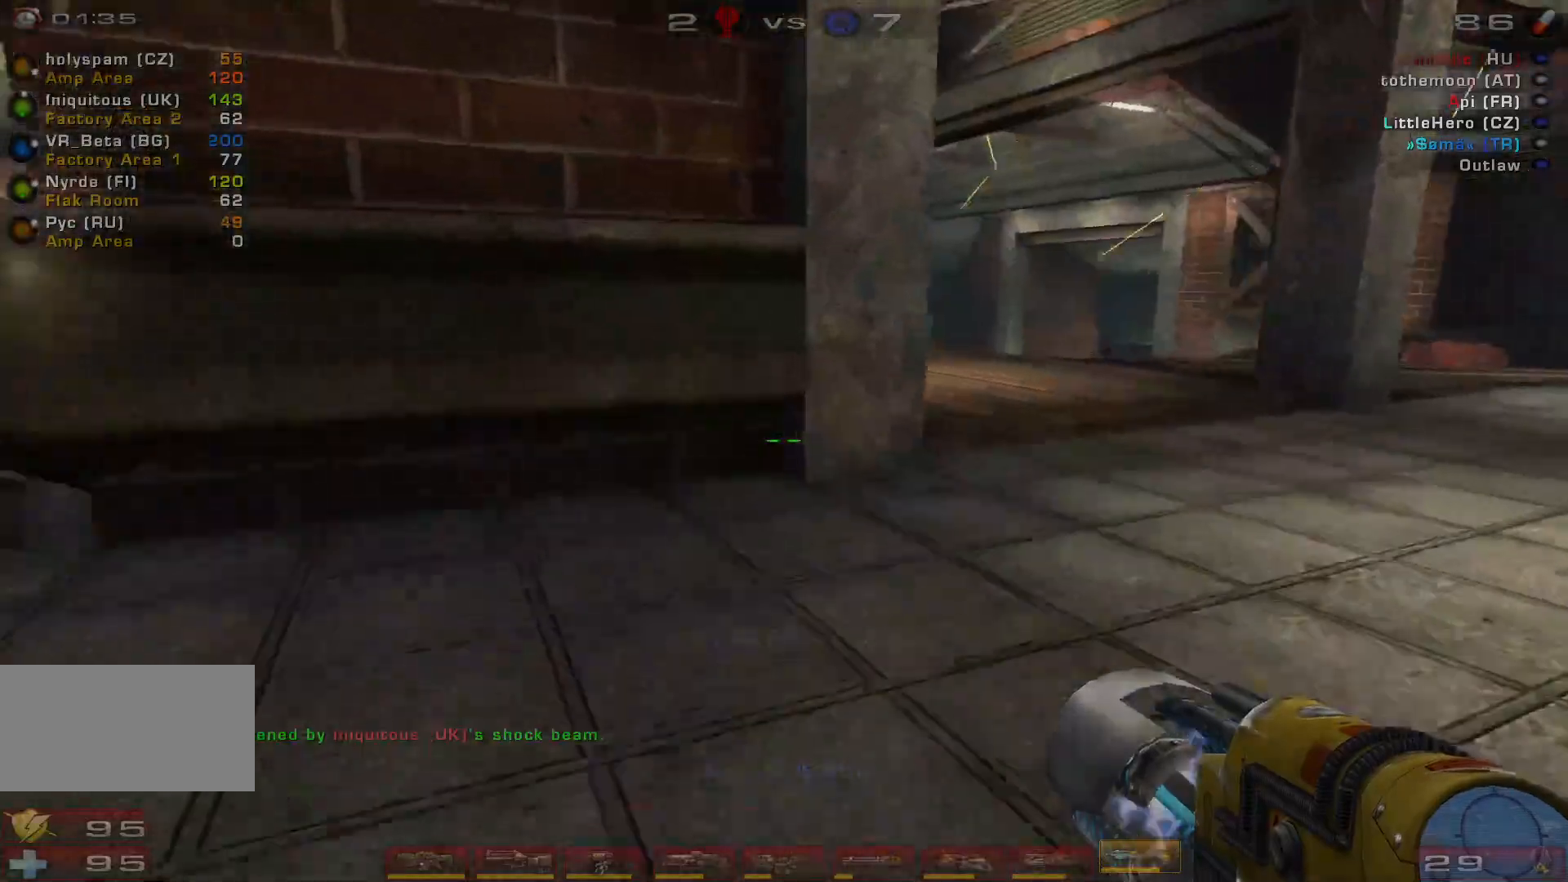
{"keys": ["a"], "mouse": [], "events": [[133, "w", "down"], [166, "w", "up"], [400, "a", "down"]]}
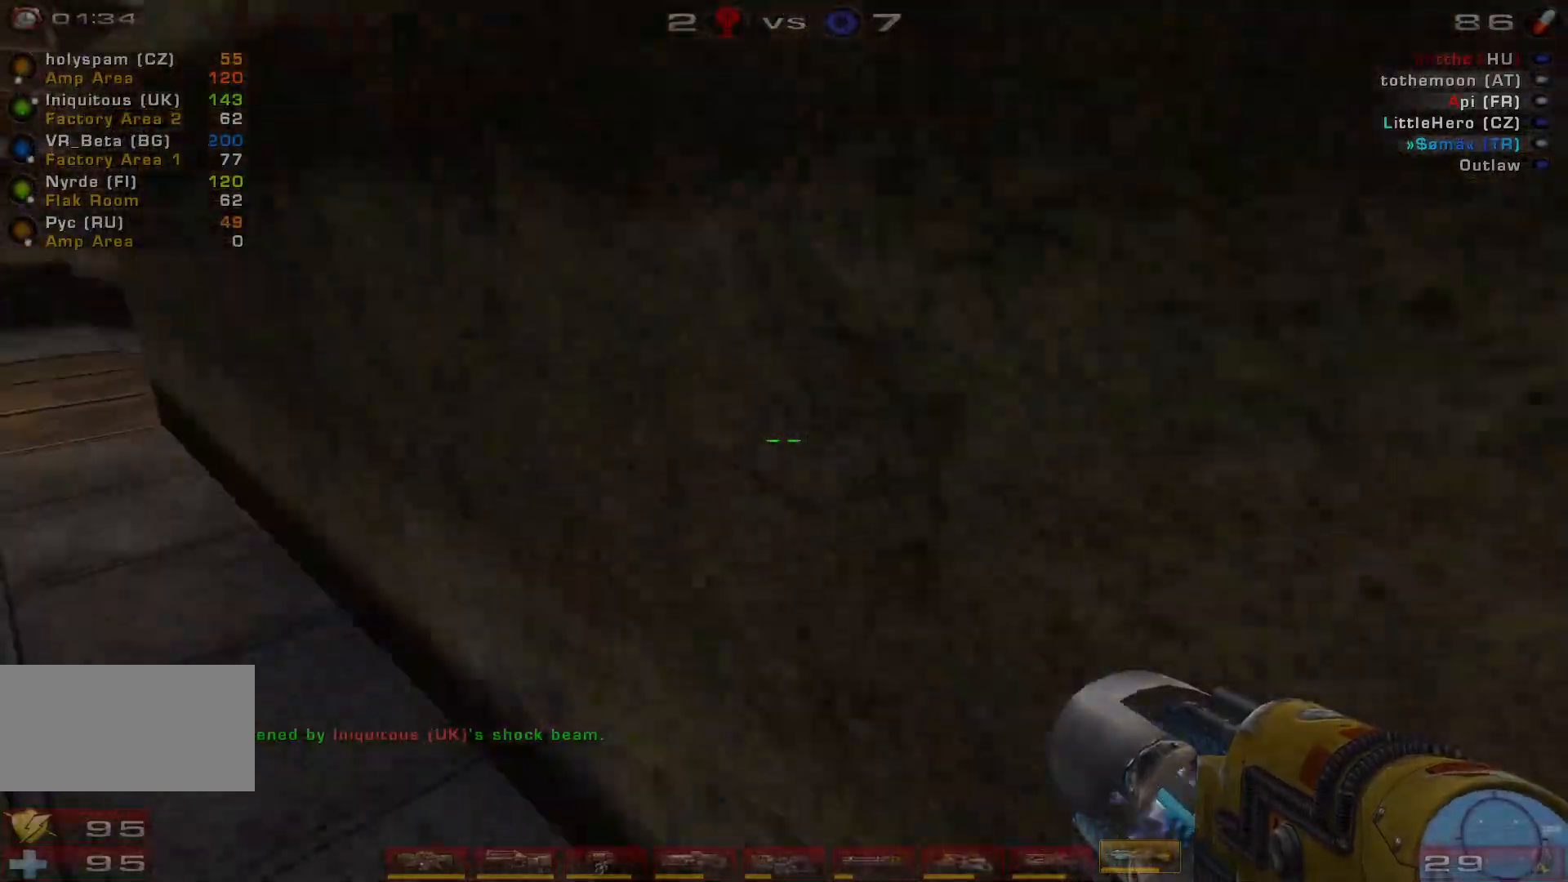
{"keys": ["a", "w"], "mouse": [], "events": [[33, "w", "down"]]}
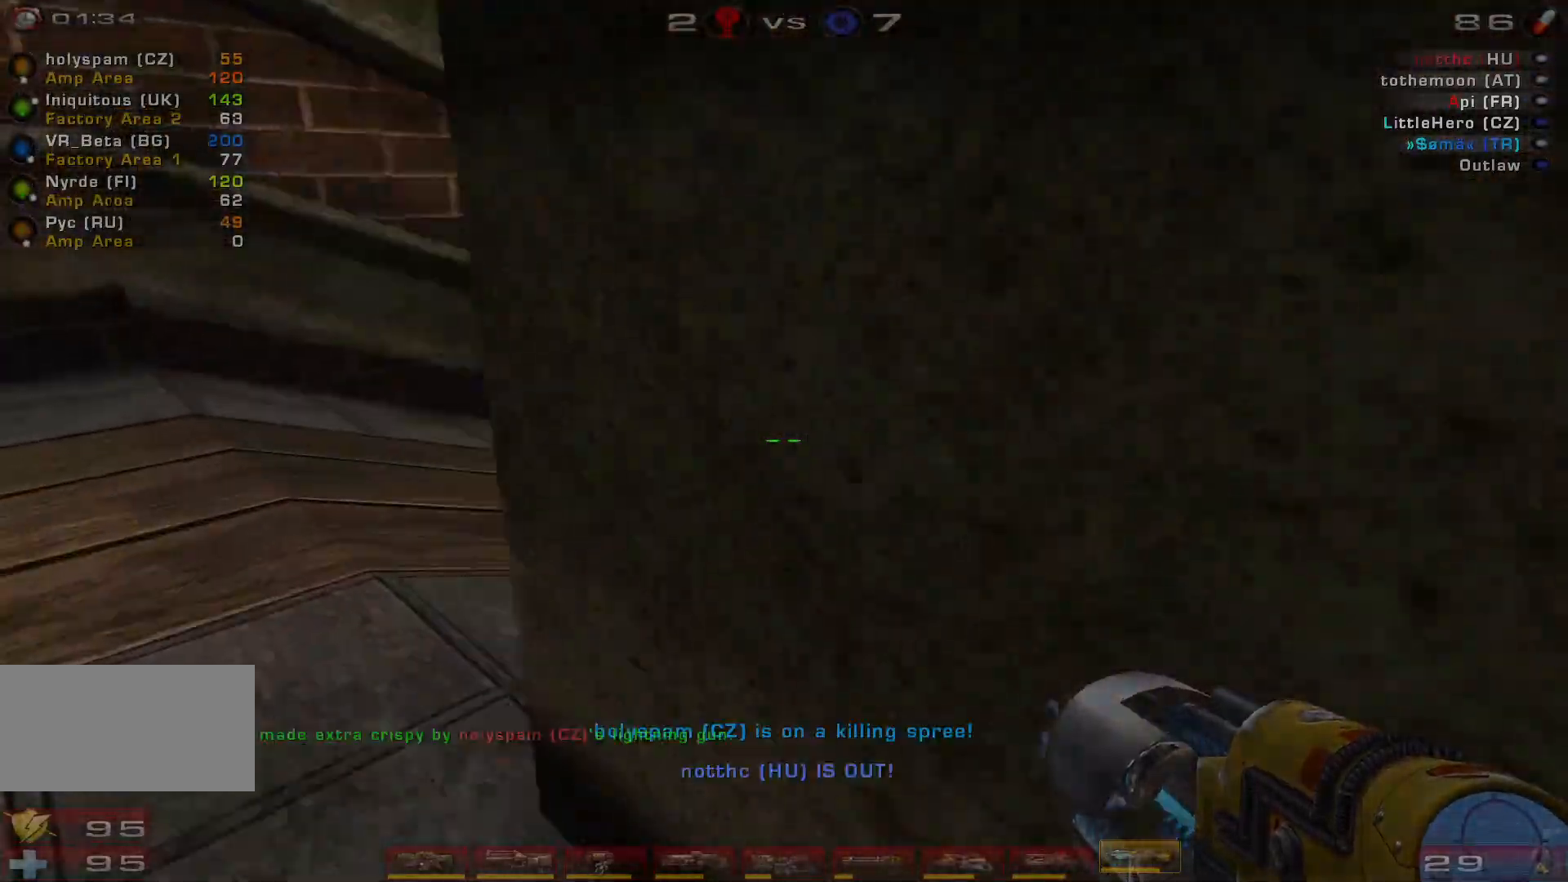
{"keys": ["a"], "mouse": [], "events": [[333, "w", "up"]]}
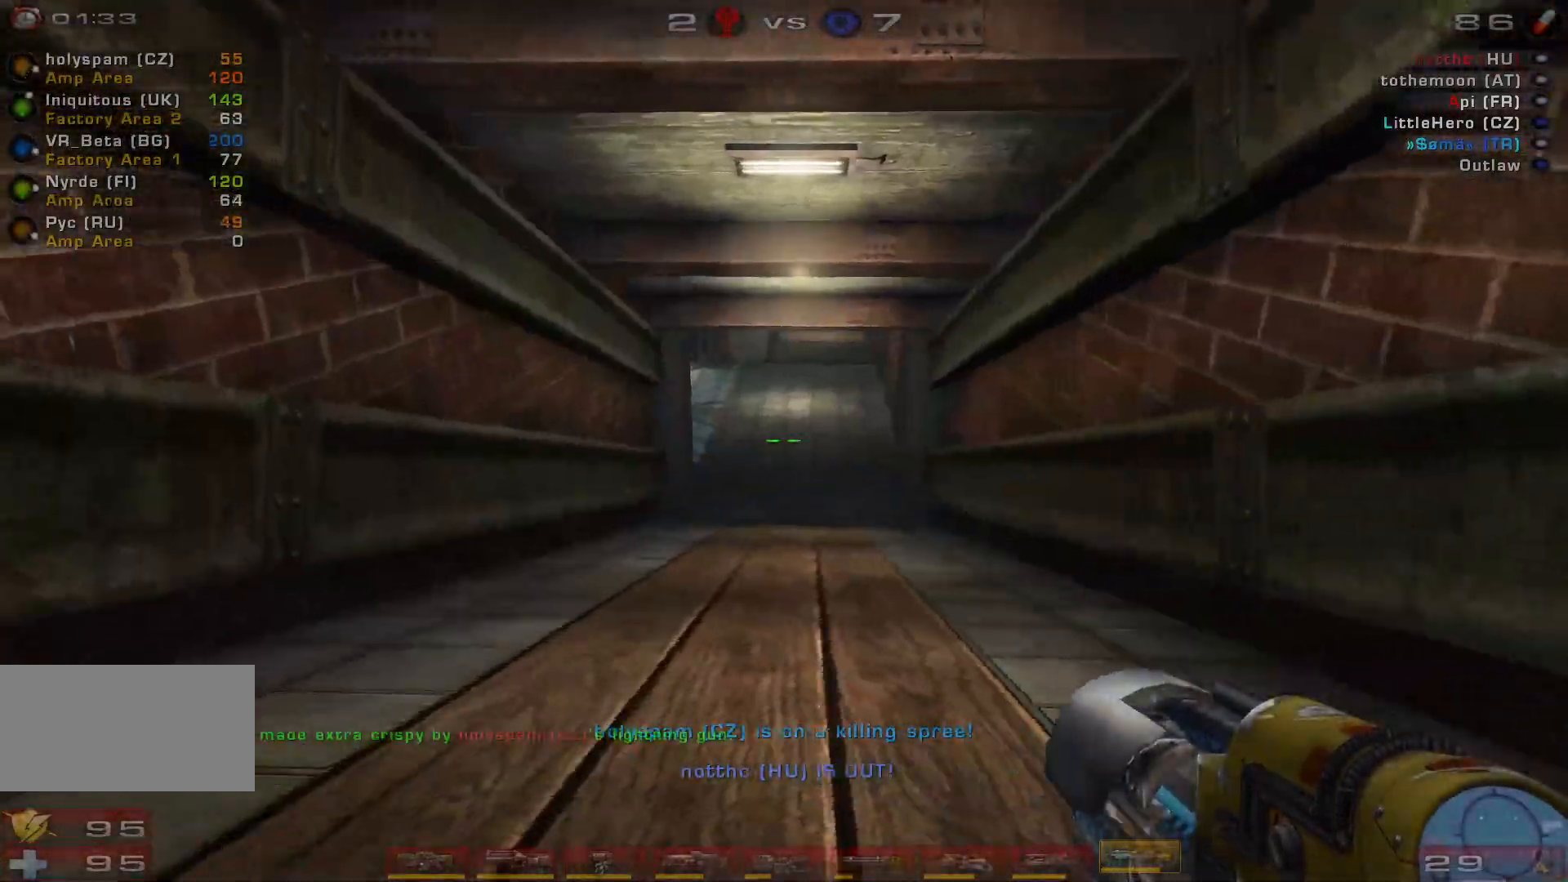
{"keys": ["w"], "mouse": [], "events": [[33, "a", "up"], [33, "d", "down"], [233, "w", "down"], [333, "d", "up"]]}
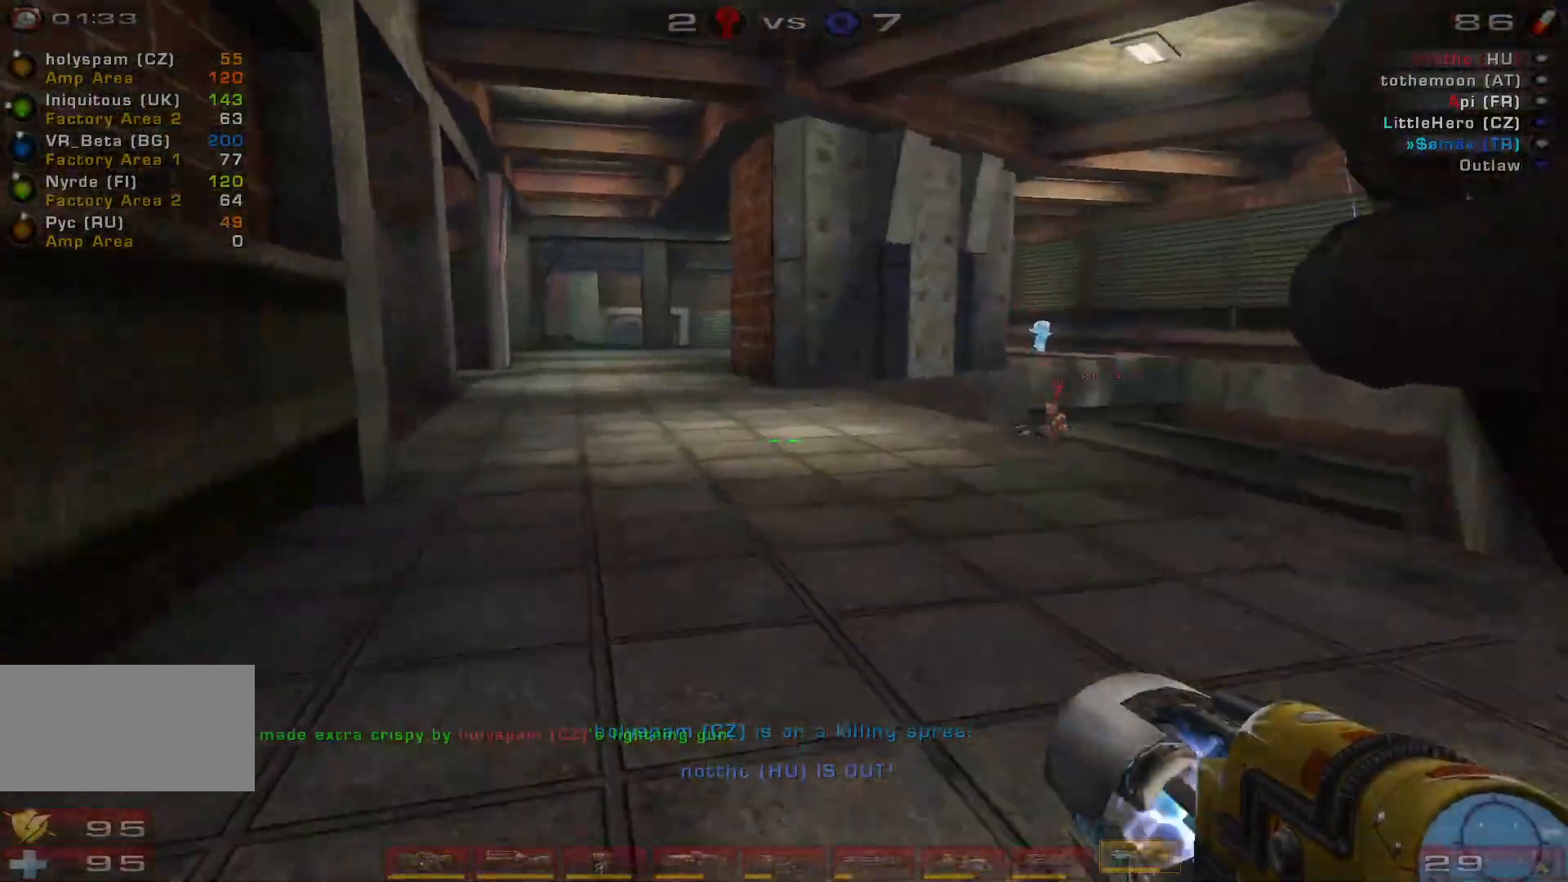
{"keys": ["a", "w"], "mouse": [], "events": [[66, "d", "down"], [133, "d", "up"], [233, "d", "down"], [366, "d", "up"], [433, "a", "down"]]}
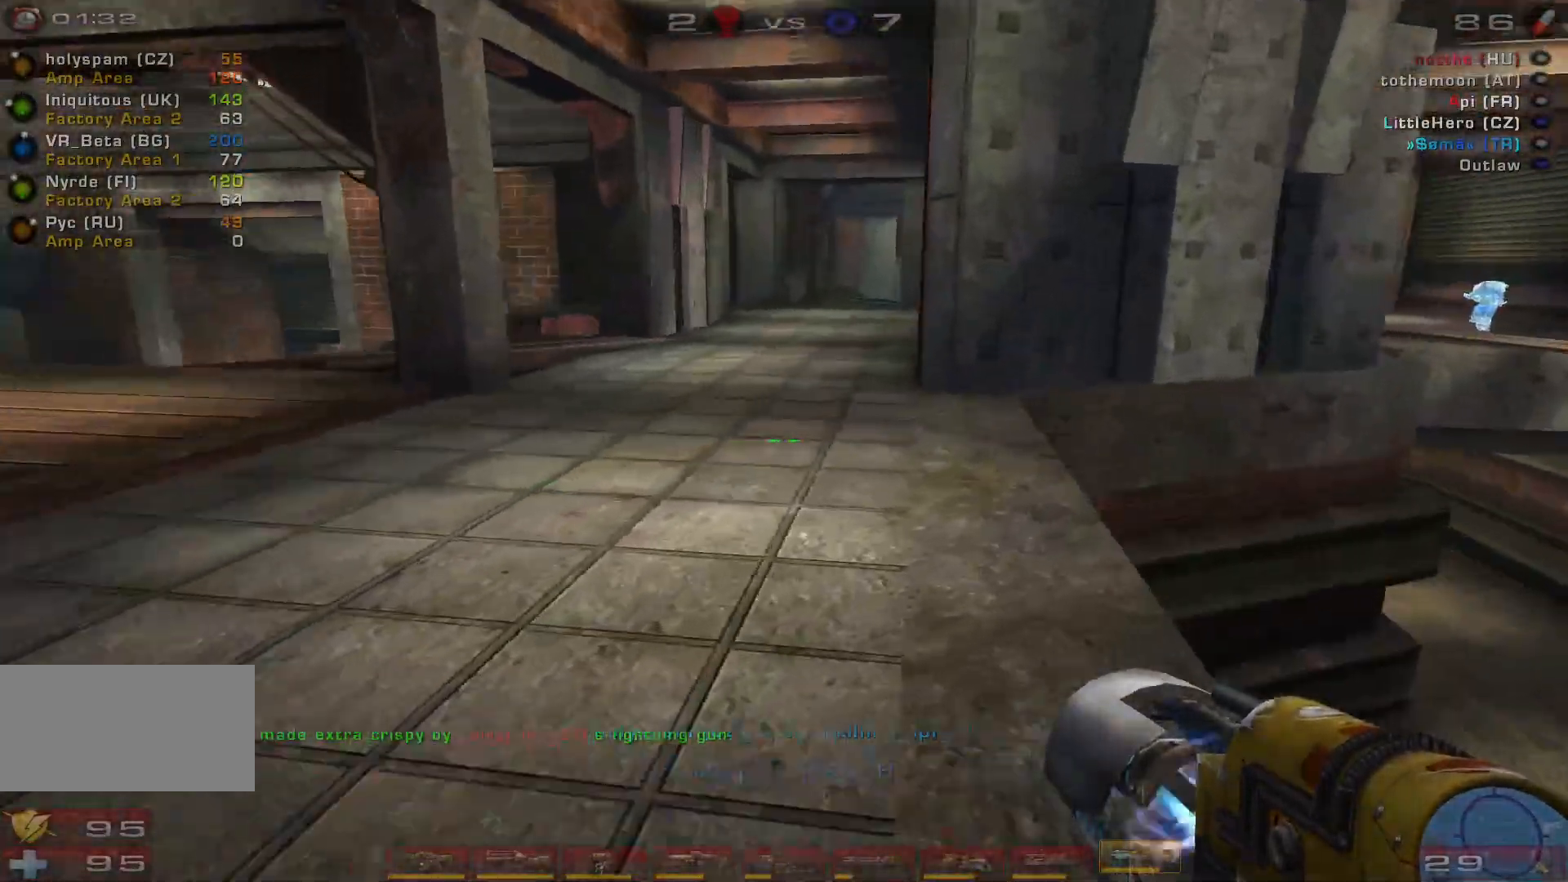
{"keys": ["w"], "mouse": [], "events": [[366, "a", "up"]]}
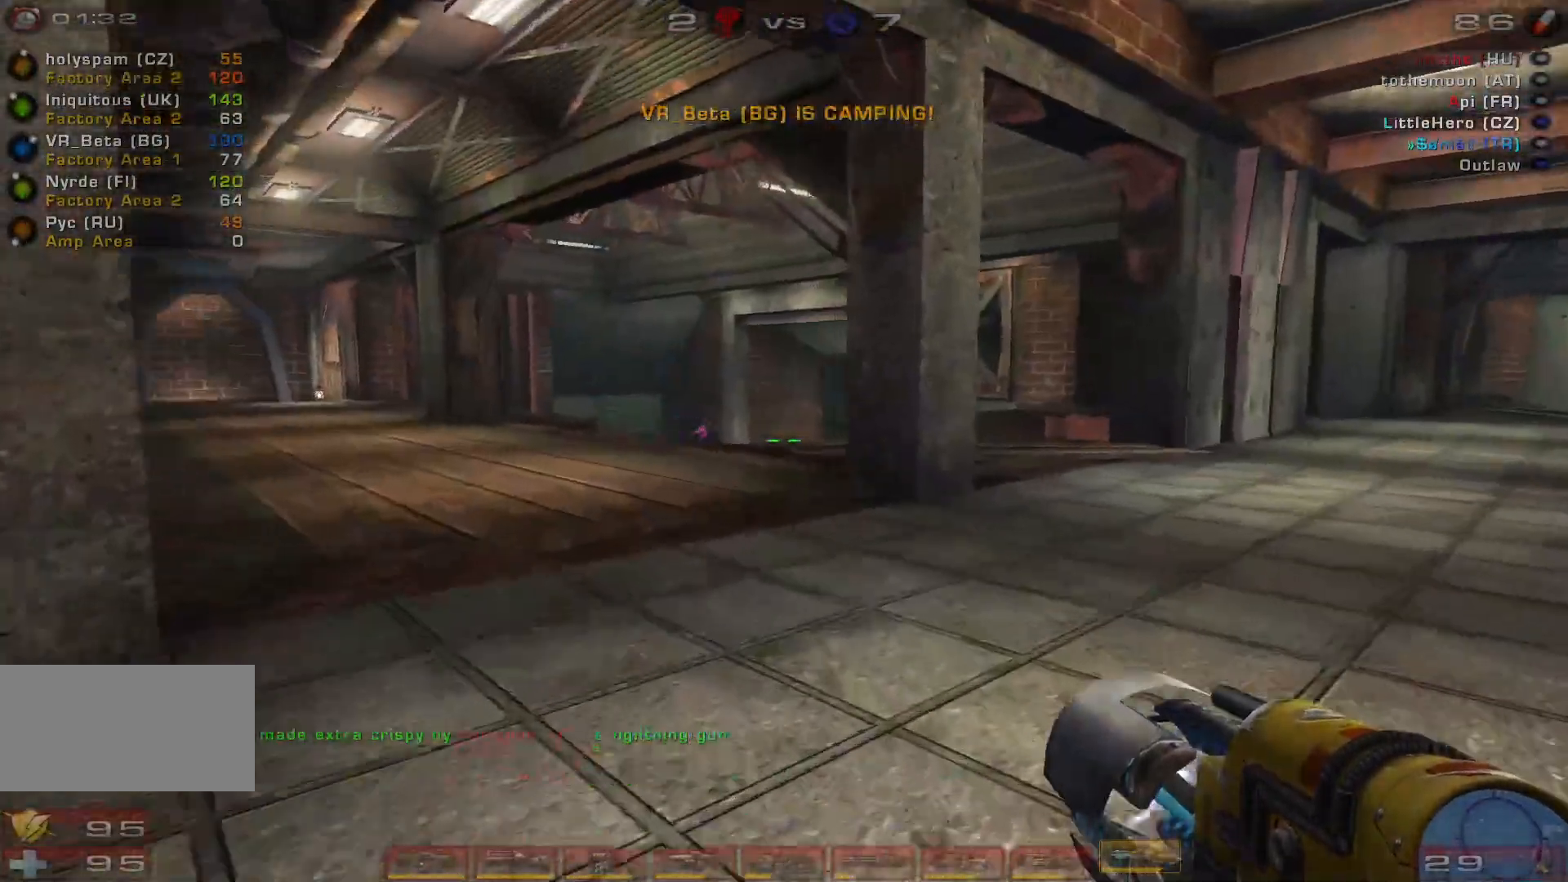
{"keys": ["a", "w"], "mouse": ["right"], "events": [[433, "mouse_right", "down"], [466, "a", "down"]]}